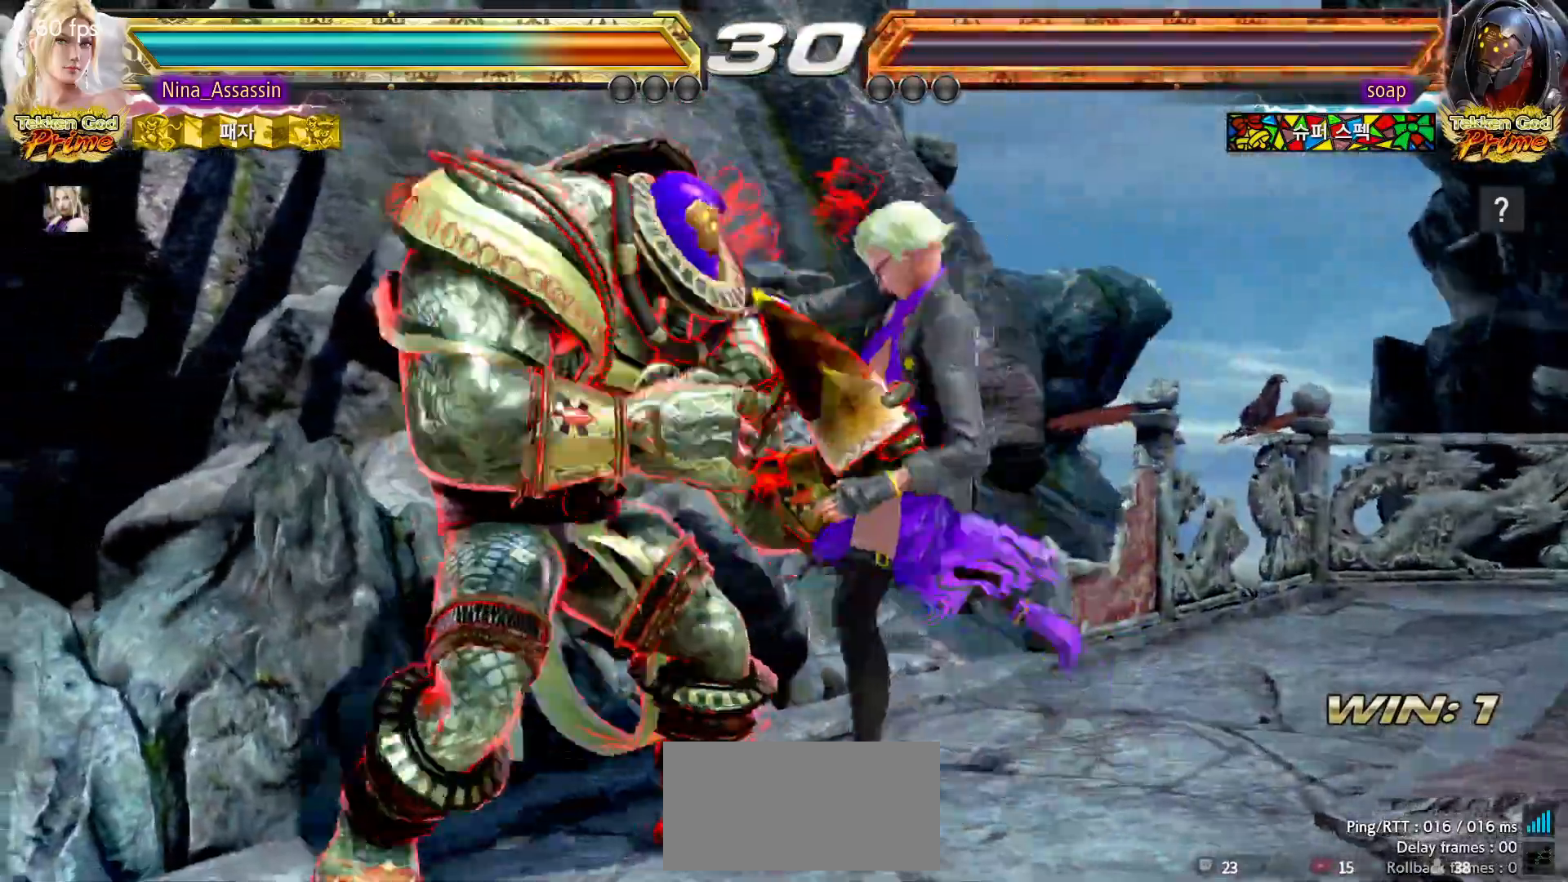
Gameplay with a controller (arcade stick); each line is a JSON object with the inputs held at the frame after it (dt_ms = milliseconds from this image to that frame). "events" lists button and stick changes between this image and that frame as [ms after this image, input, new state], when the widget could be followed in between. Not read: L3 R3.
{"dt_ms": 1000, "buttons": [], "left_stick": "center", "events": [[733, "START", "down"], [800, "START", "up"], [833, "START", "down"], [883, "START", "up"], [933, "START", "down"], [983, "START", "up"]]}
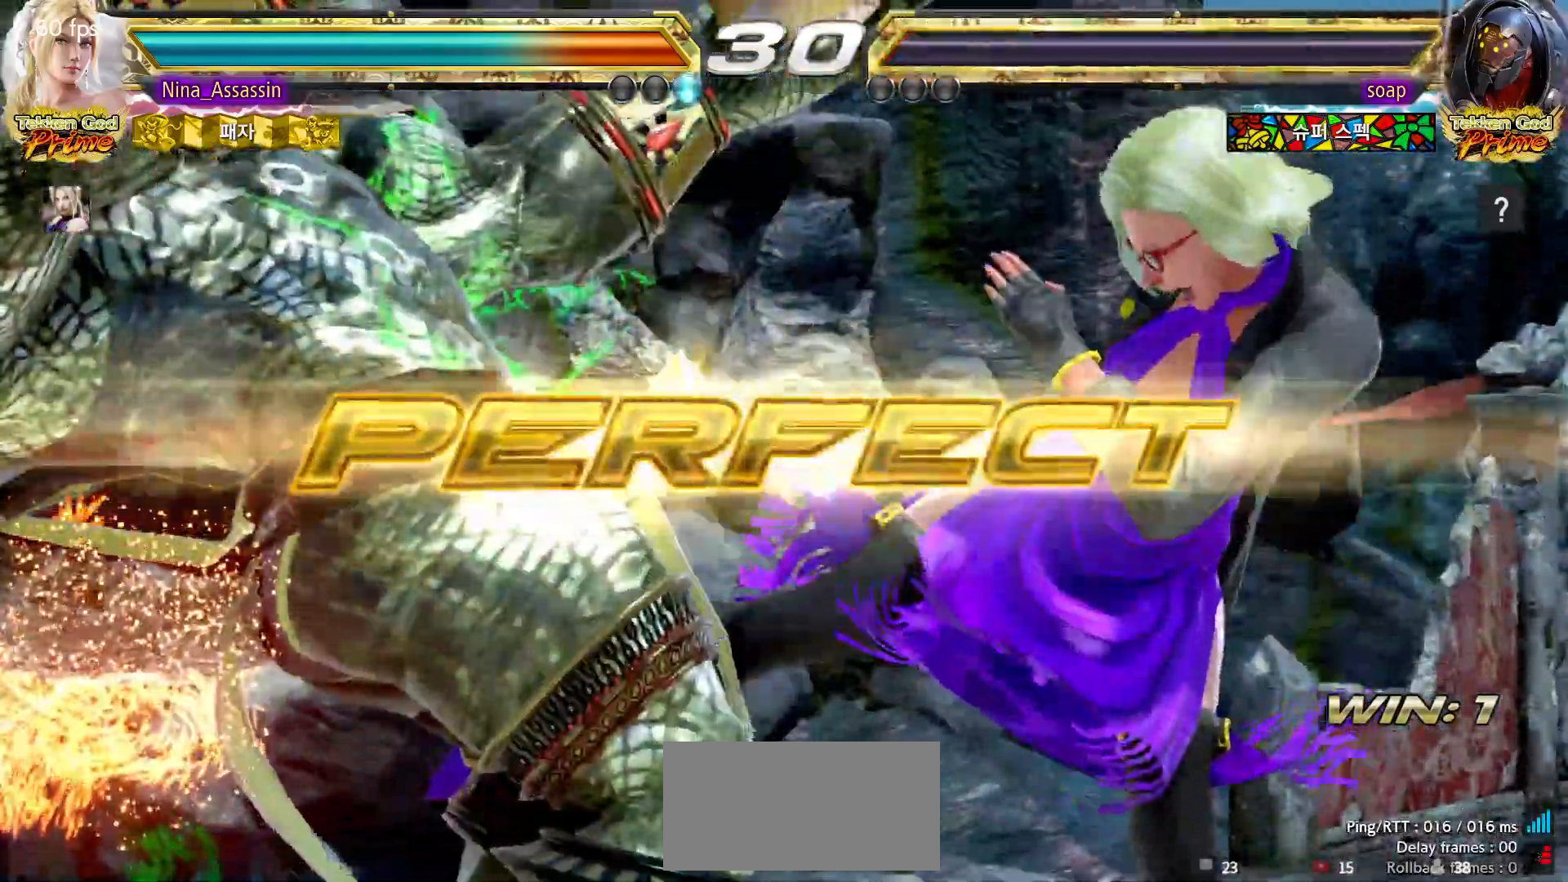
{"dt_ms": 500, "buttons": ["START"], "left_stick": "center", "events": [[33, "START", "down"], [67, "START", "up"], [117, "START", "down"], [167, "START", "up"], [217, "START", "down"], [250, "START", "up"], [300, "START", "down"], [350, "START", "up"], [400, "START", "down"], [433, "START", "up"], [500, "START", "down"]]}
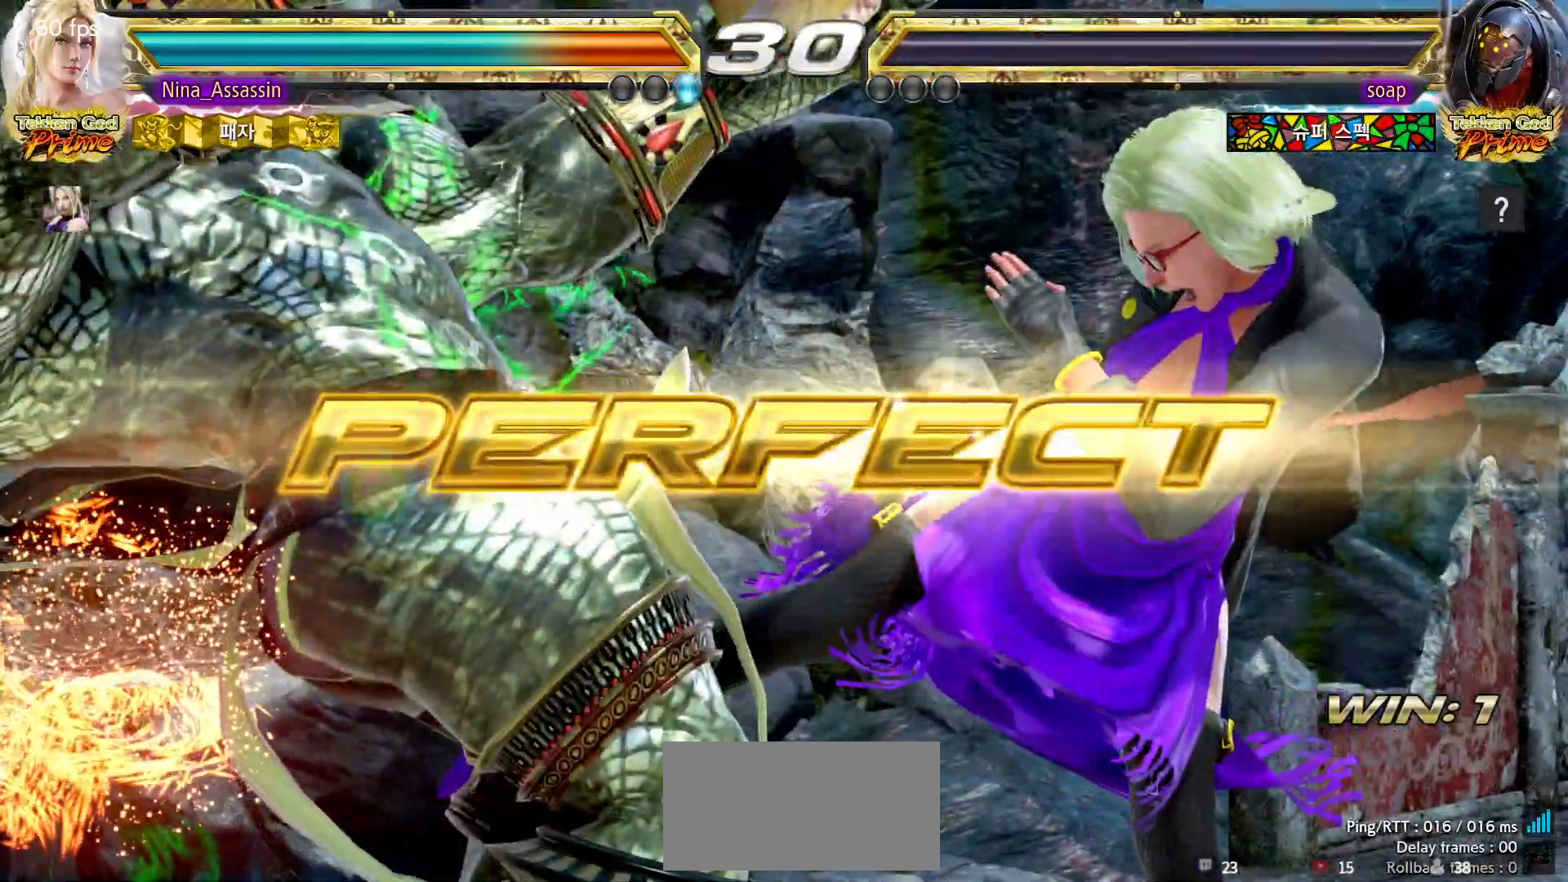
{"dt_ms": 500, "buttons": ["START"], "left_stick": "center", "events": [[33, "START", "up"], [83, "START", "down"], [133, "START", "up"], [183, "START", "down"], [233, "START", "up"], [283, "START", "down"], [317, "START", "up"], [367, "START", "down"], [417, "START", "up"], [467, "START", "down"]]}
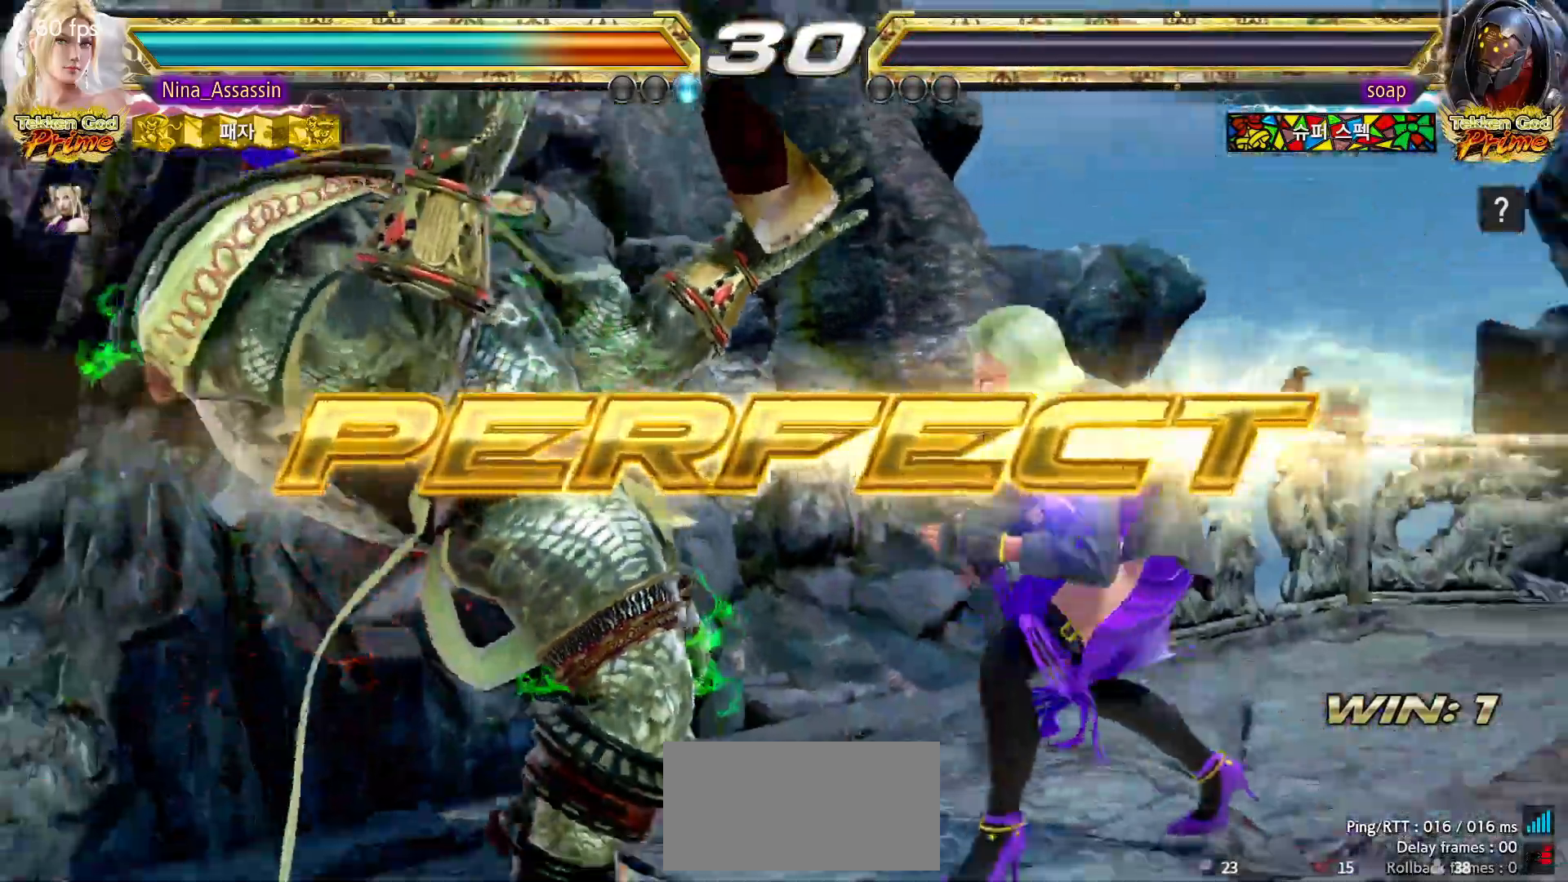
{"dt_ms": 500, "buttons": [], "left_stick": "center", "events": [[17, "START", "up"], [67, "START", "down"], [100, "START", "up"], [150, "START", "down"], [200, "START", "up"], [250, "START", "down"], [300, "START", "up"], [350, "START", "down"], [383, "START", "up"], [433, "START", "down"], [483, "START", "up"]]}
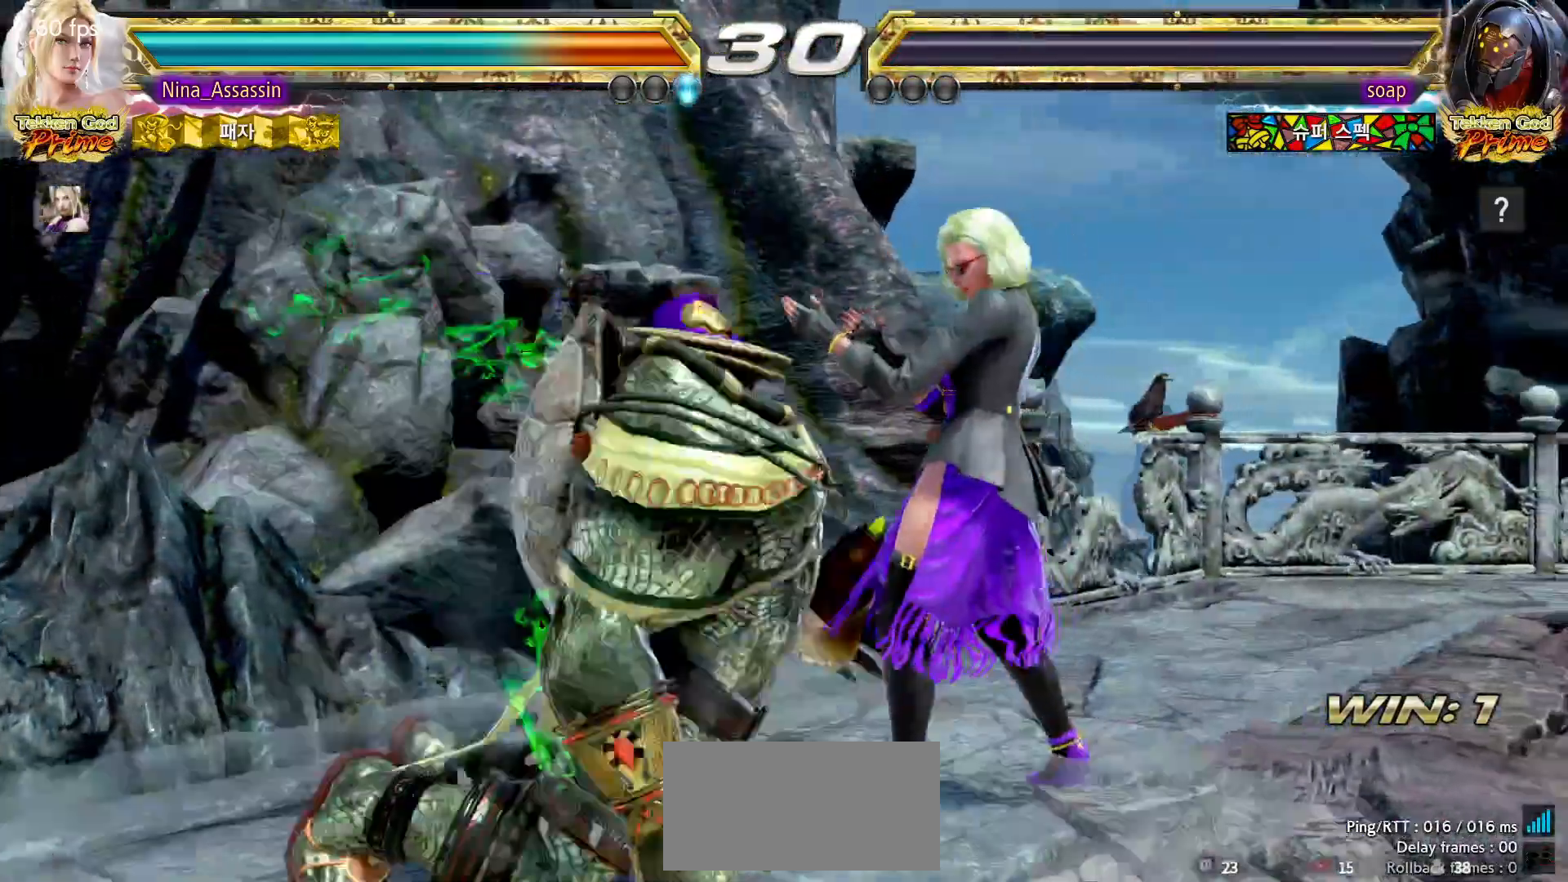
{"dt_ms": 500, "buttons": ["START"], "left_stick": "center", "events": [[33, "START", "down"], [67, "START", "up"], [117, "START", "down"], [167, "START", "up"], [217, "START", "down"], [250, "START", "up"], [317, "START", "down"], [350, "START", "up"], [400, "START", "down"], [450, "START", "up"], [500, "START", "down"]]}
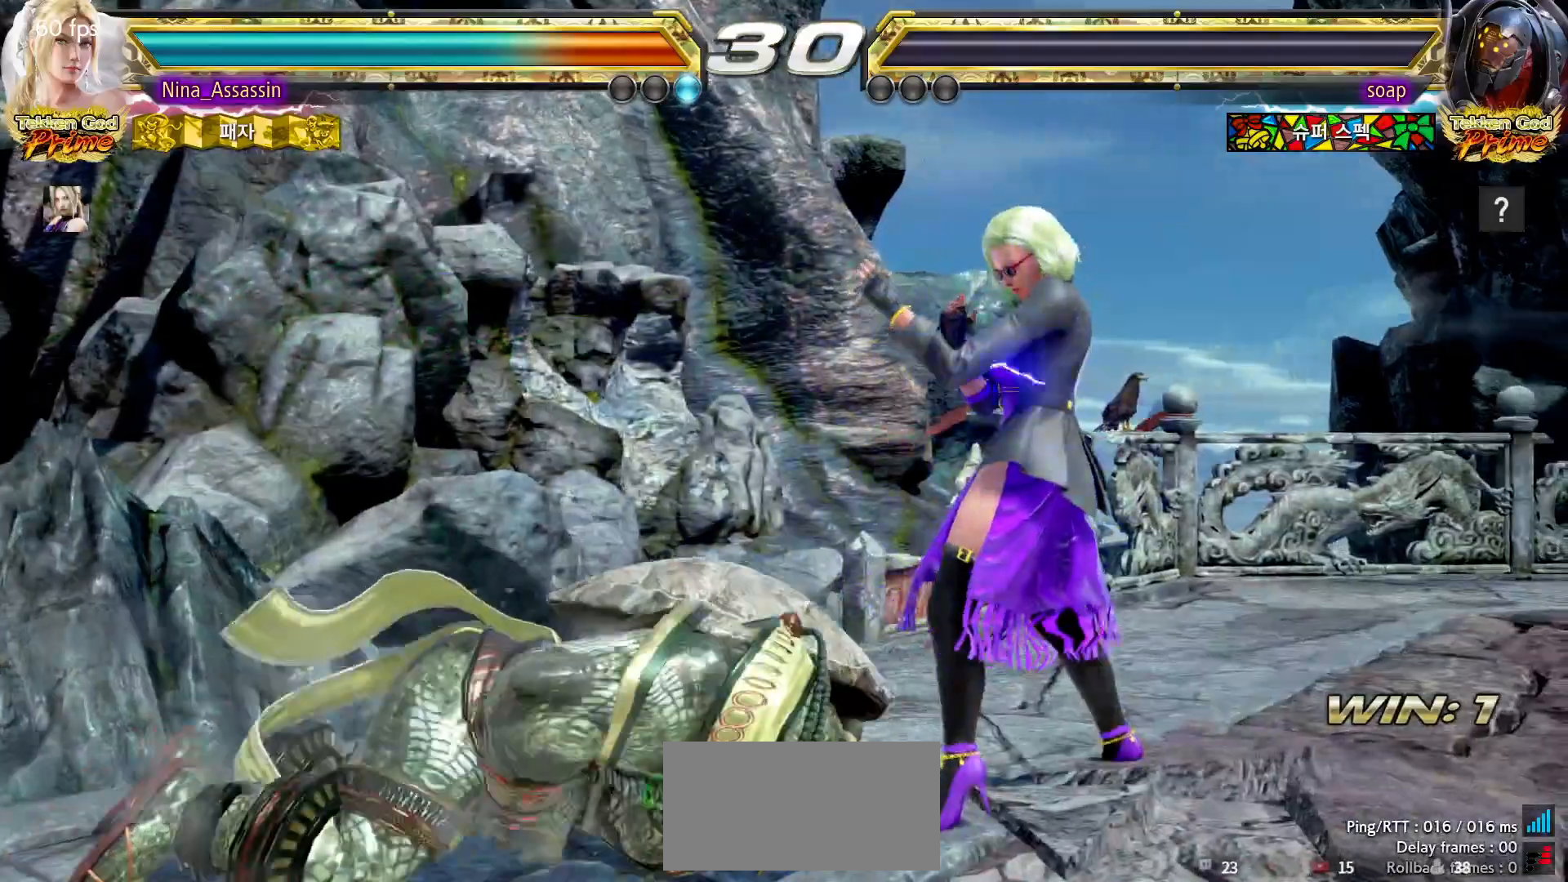
{"dt_ms": 500, "buttons": [], "left_stick": "center", "events": [[33, "START", "up"], [100, "START", "down"], [133, "START", "up"], [183, "START", "down"], [233, "START", "up"], [267, "START", "down"], [317, "START", "up"], [367, "START", "down"], [417, "START", "up"], [450, "START", "down"], [500, "START", "up"]]}
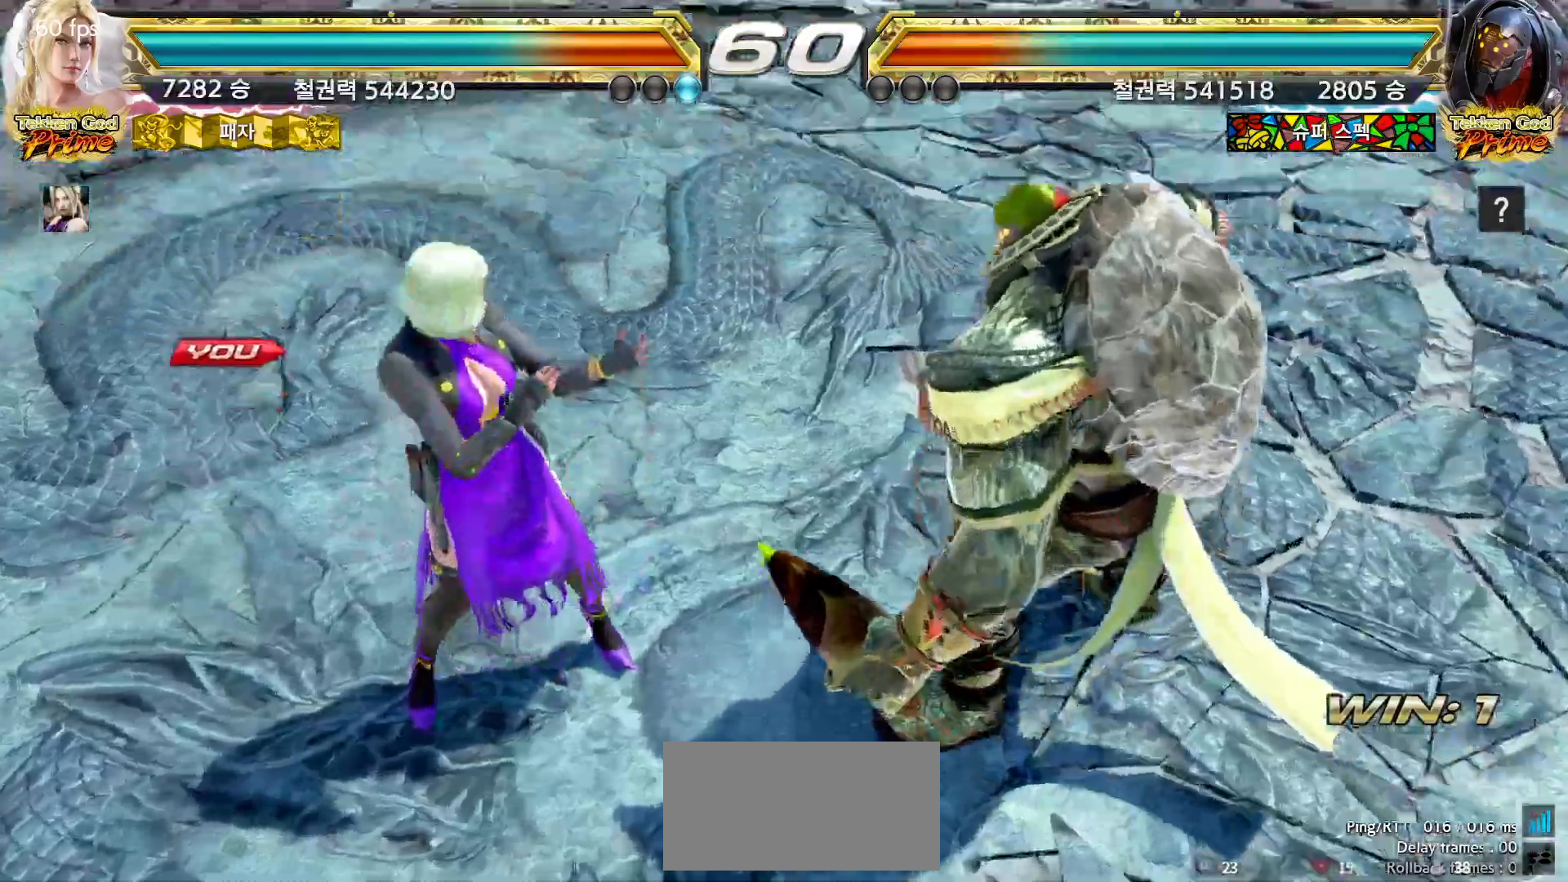
{"dt_ms": 500, "buttons": [], "left_stick": "center", "events": [[50, "START", "down"], [200, "START", "up"], [250, "START", "down"], [283, "START", "up"], [333, "START", "down"], [367, "START", "up"], [417, "START", "down"], [467, "START", "up"]]}
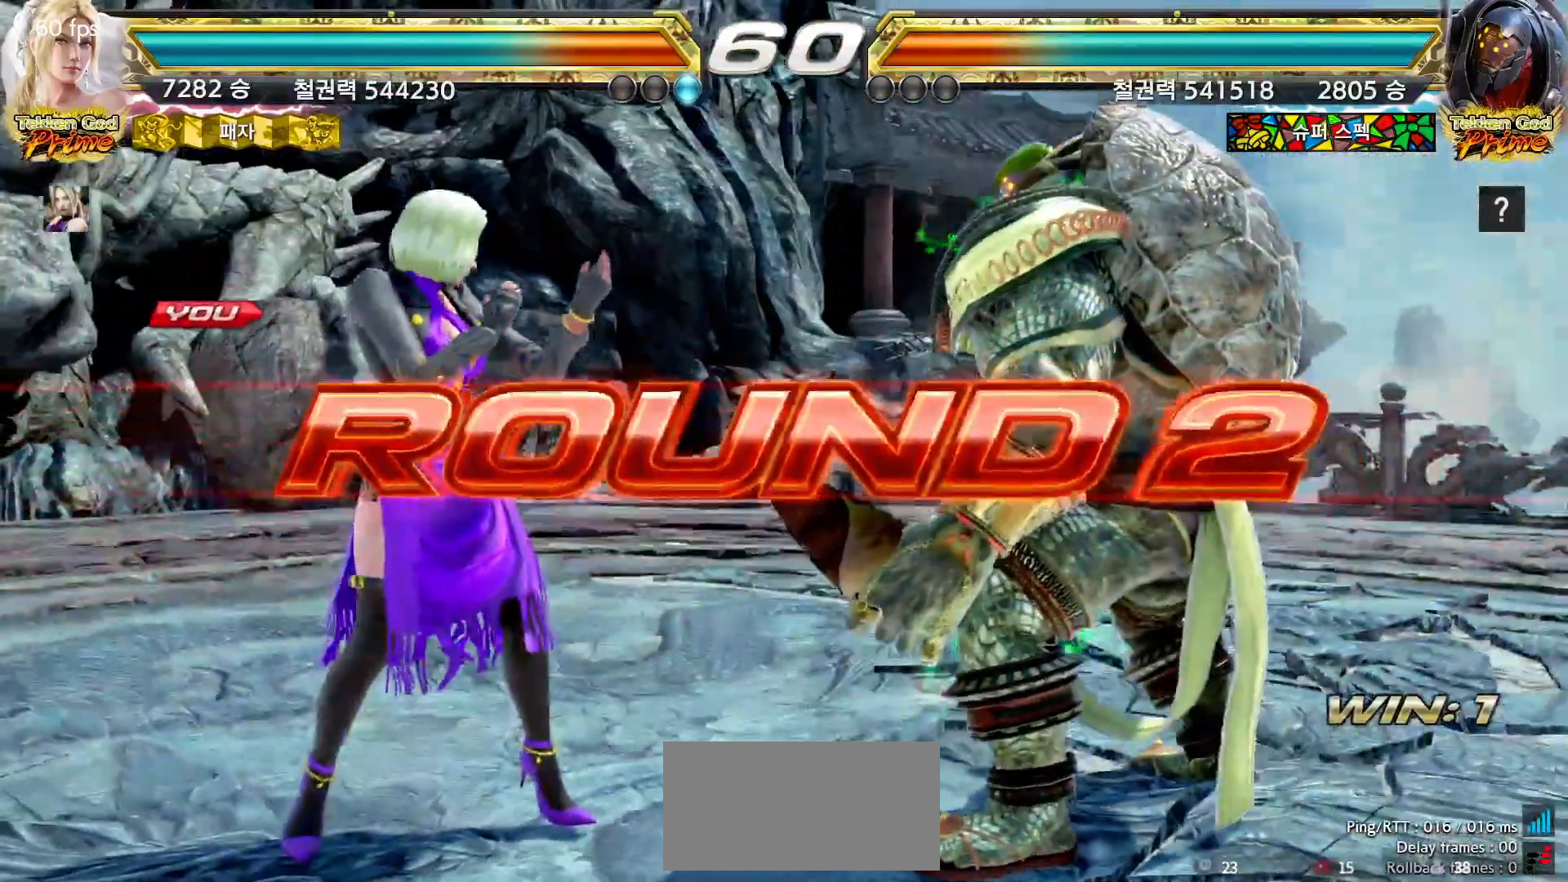
{"dt_ms": 500, "buttons": ["START"], "left_stick": "center", "events": [[17, "START", "down"], [50, "START", "up"], [117, "START", "down"], [150, "START", "up"], [200, "START", "down"], [233, "START", "up"], [283, "START", "down"], [317, "START", "up"], [367, "START", "down"], [417, "START", "up"], [467, "START", "down"]]}
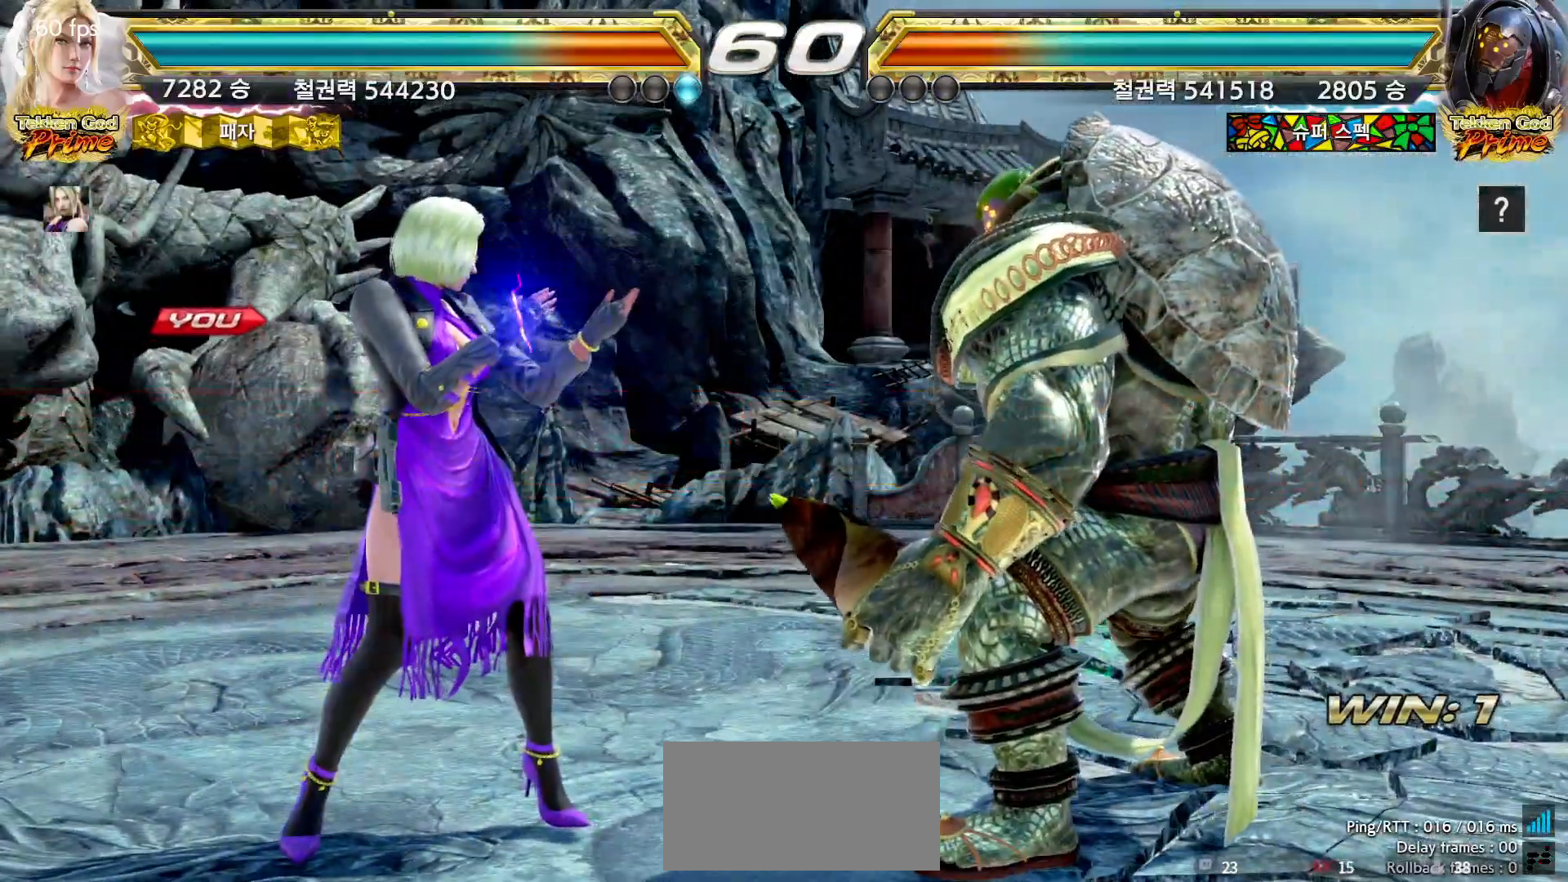
{"dt_ms": 500, "buttons": ["START"], "left_stick": "center", "events": [[17, "START", "up"], [50, "START", "down"], [83, "START", "up"], [150, "START", "down"], [183, "START", "up"], [233, "START", "down"], [267, "START", "up"], [317, "START", "down"], [367, "START", "up"], [417, "START", "down"], [450, "START", "up"], [500, "START", "down"]]}
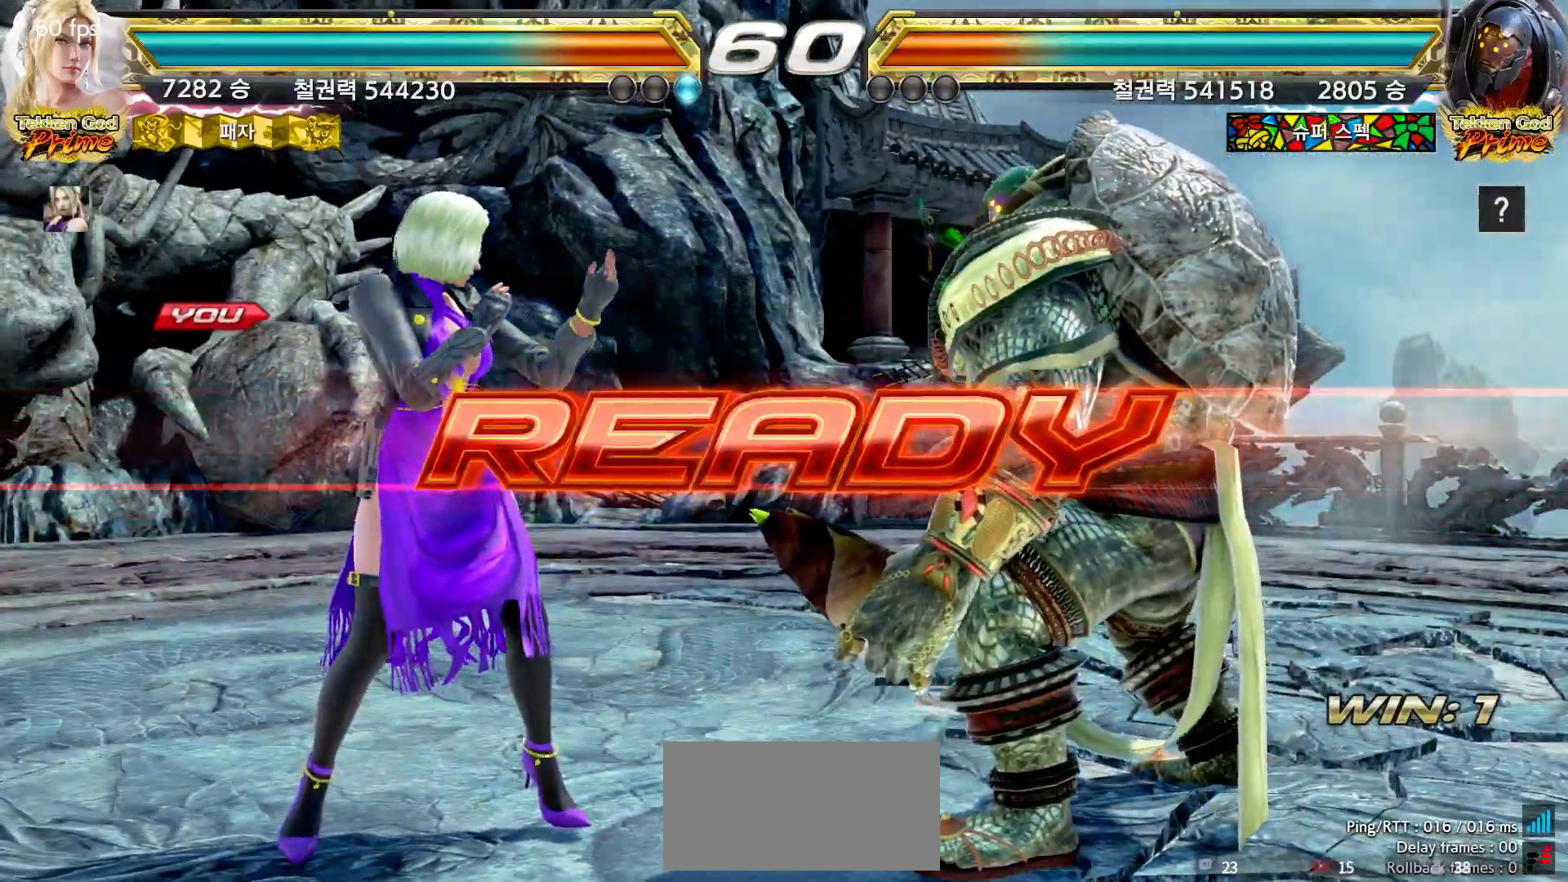
{"dt_ms": 500, "buttons": [], "left_stick": "center", "events": [[50, "START", "up"], [83, "START", "down"], [117, "START", "up"], [183, "START", "down"], [217, "START", "up"], [250, "START", "down"], [283, "START", "up"]]}
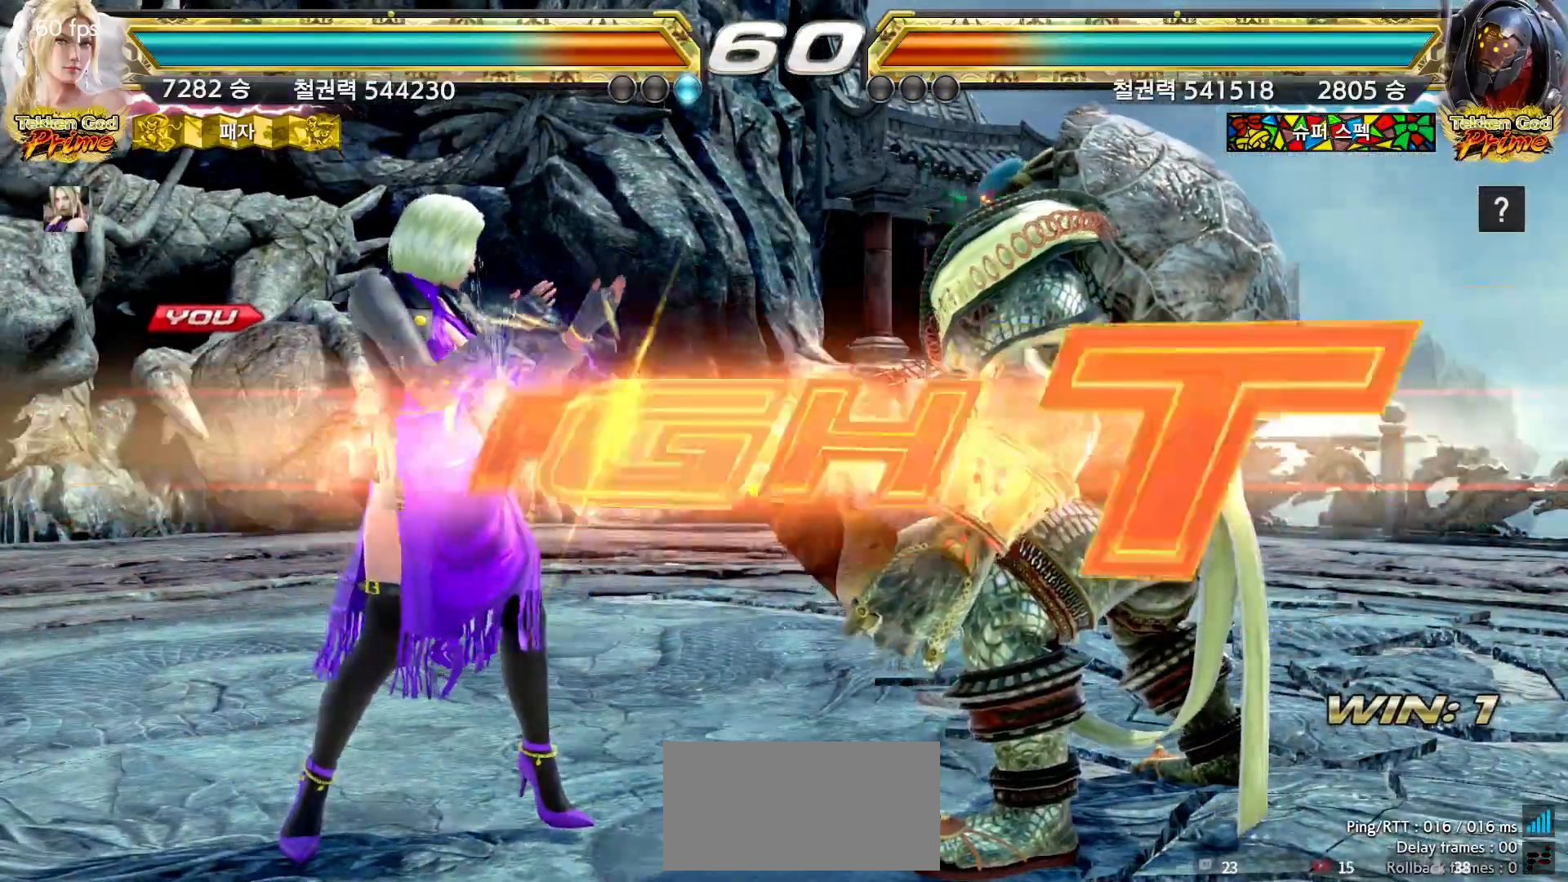
{"dt_ms": 500, "buttons": [], "left_stick": "down", "events": [[450, "left_stick", "down"]]}
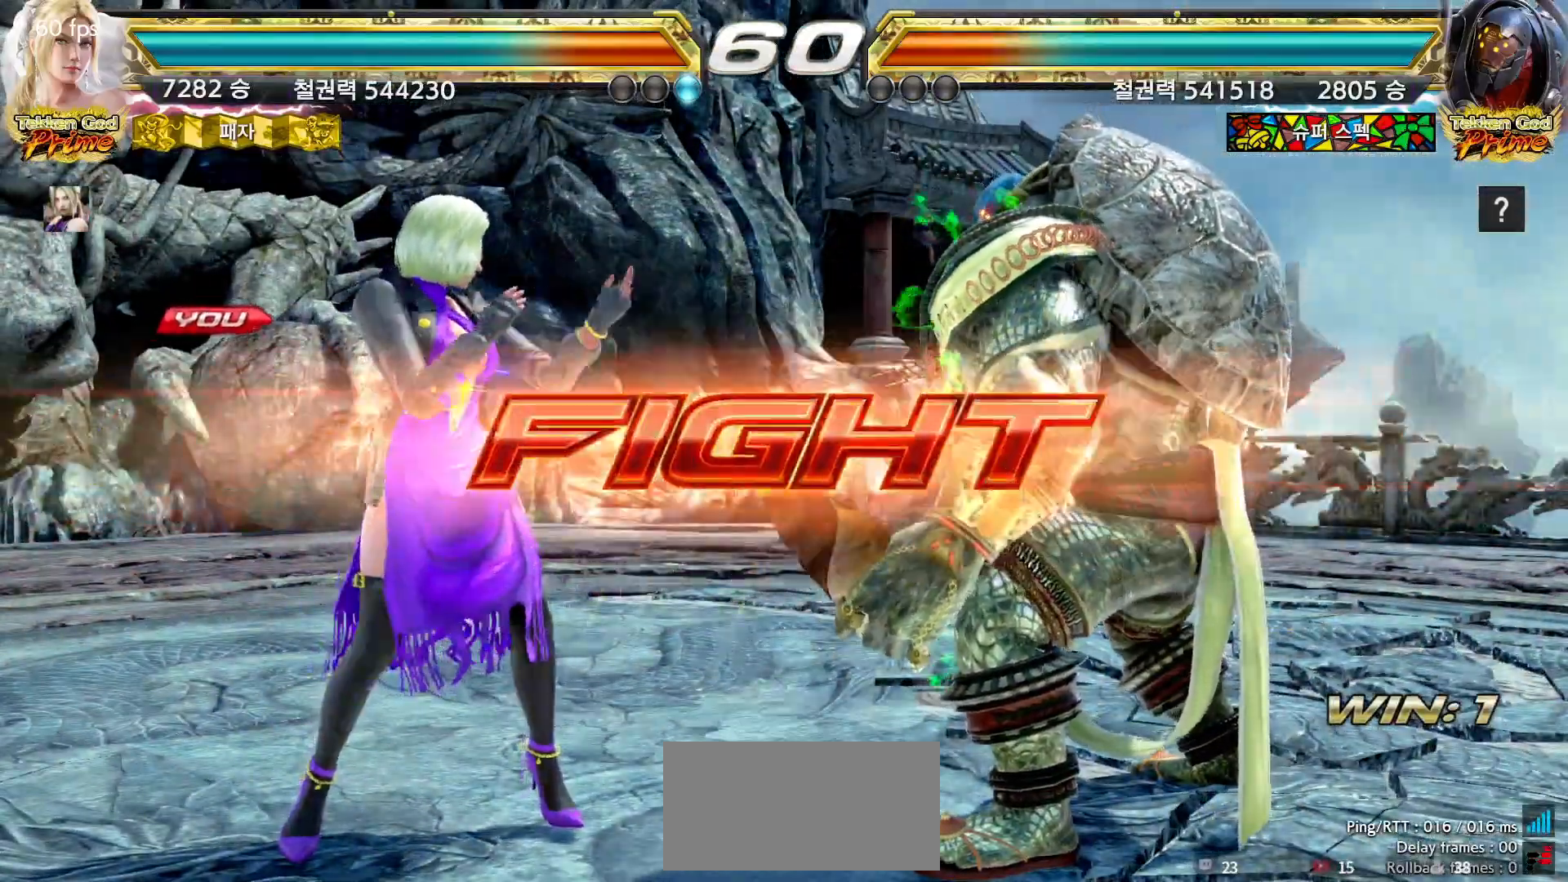
{"dt_ms": 500, "buttons": [], "left_stick": "center", "events": [[17, "left_stick", "center"], [167, "left_stick", "down-left"], [483, "left_stick", "center"]]}
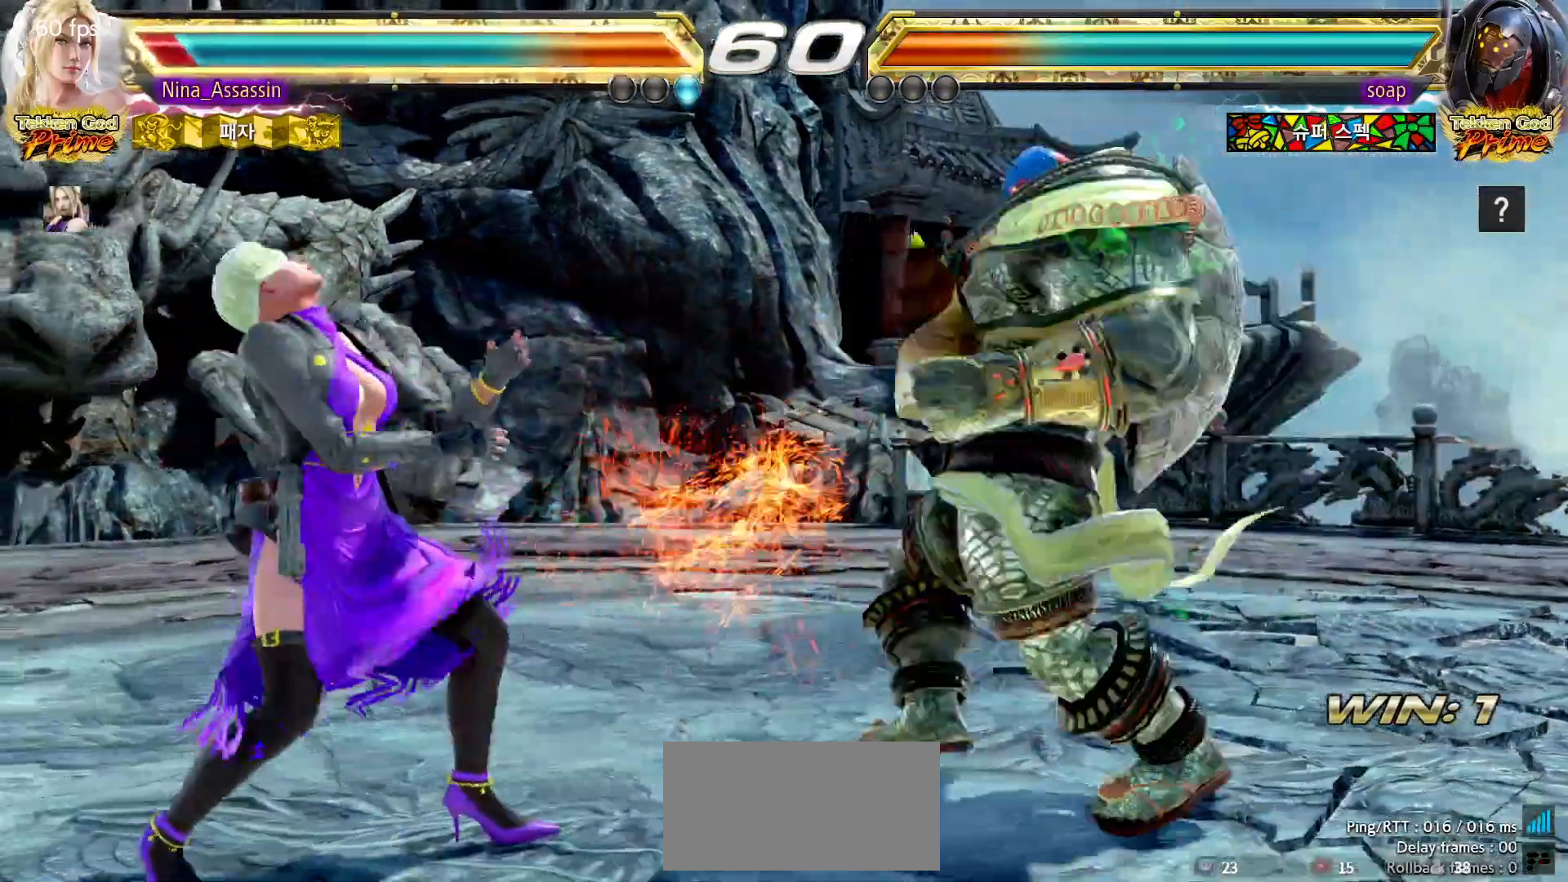
{"dt_ms": 500, "buttons": [], "left_stick": "left", "events": [[67, "left_stick", "left"]]}
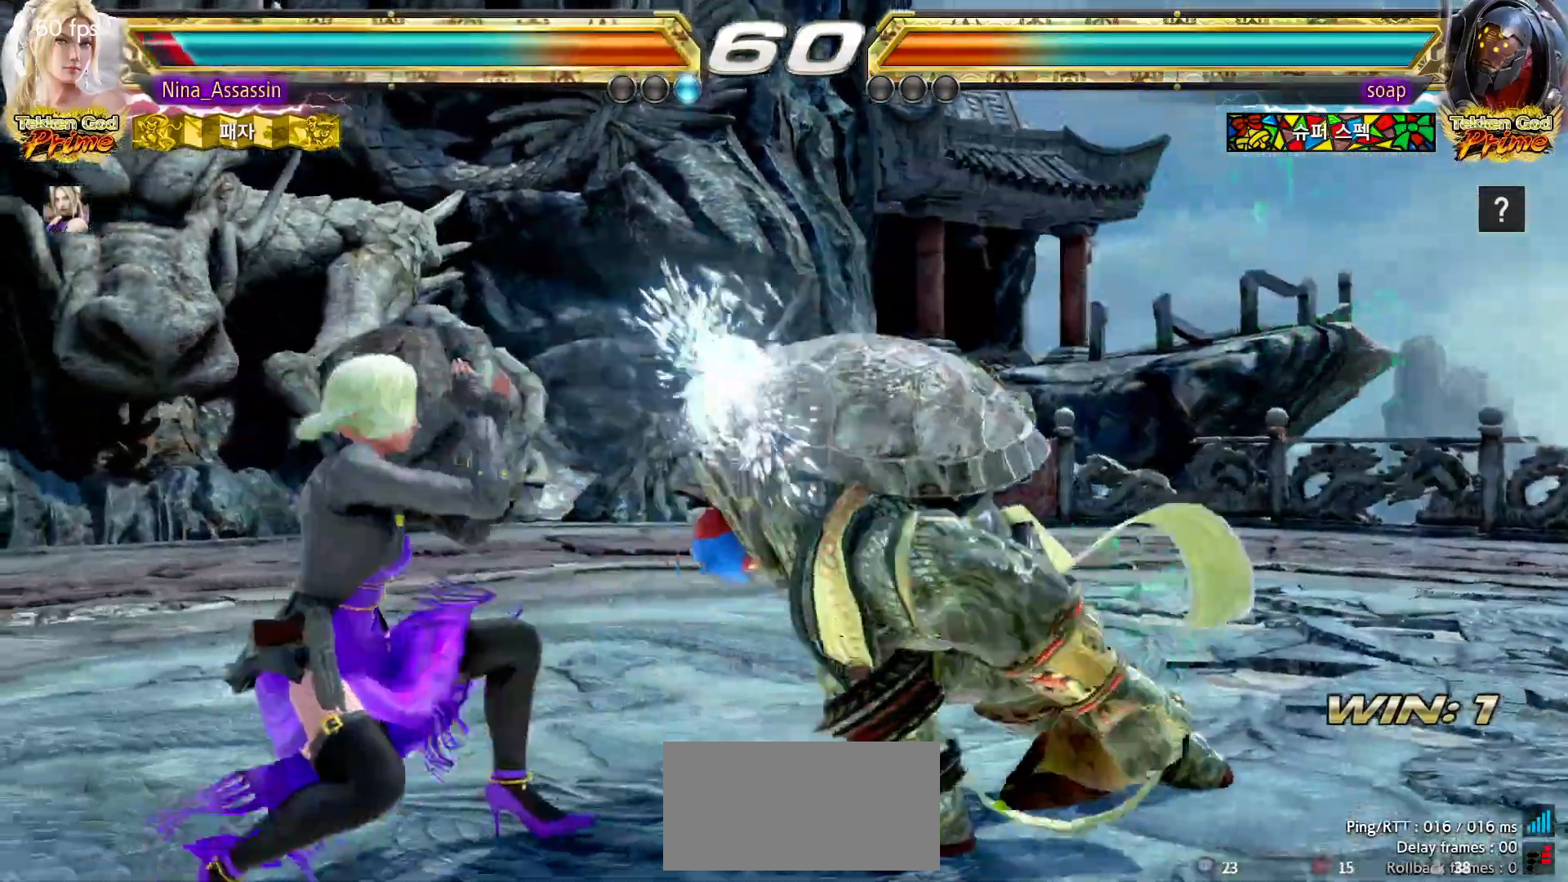
{"dt_ms": 500, "buttons": [], "left_stick": "left", "events": [[133, "left_stick", "center"], [317, "left_stick", "left"], [383, "left_stick", "center"], [450, "left_stick", "left"]]}
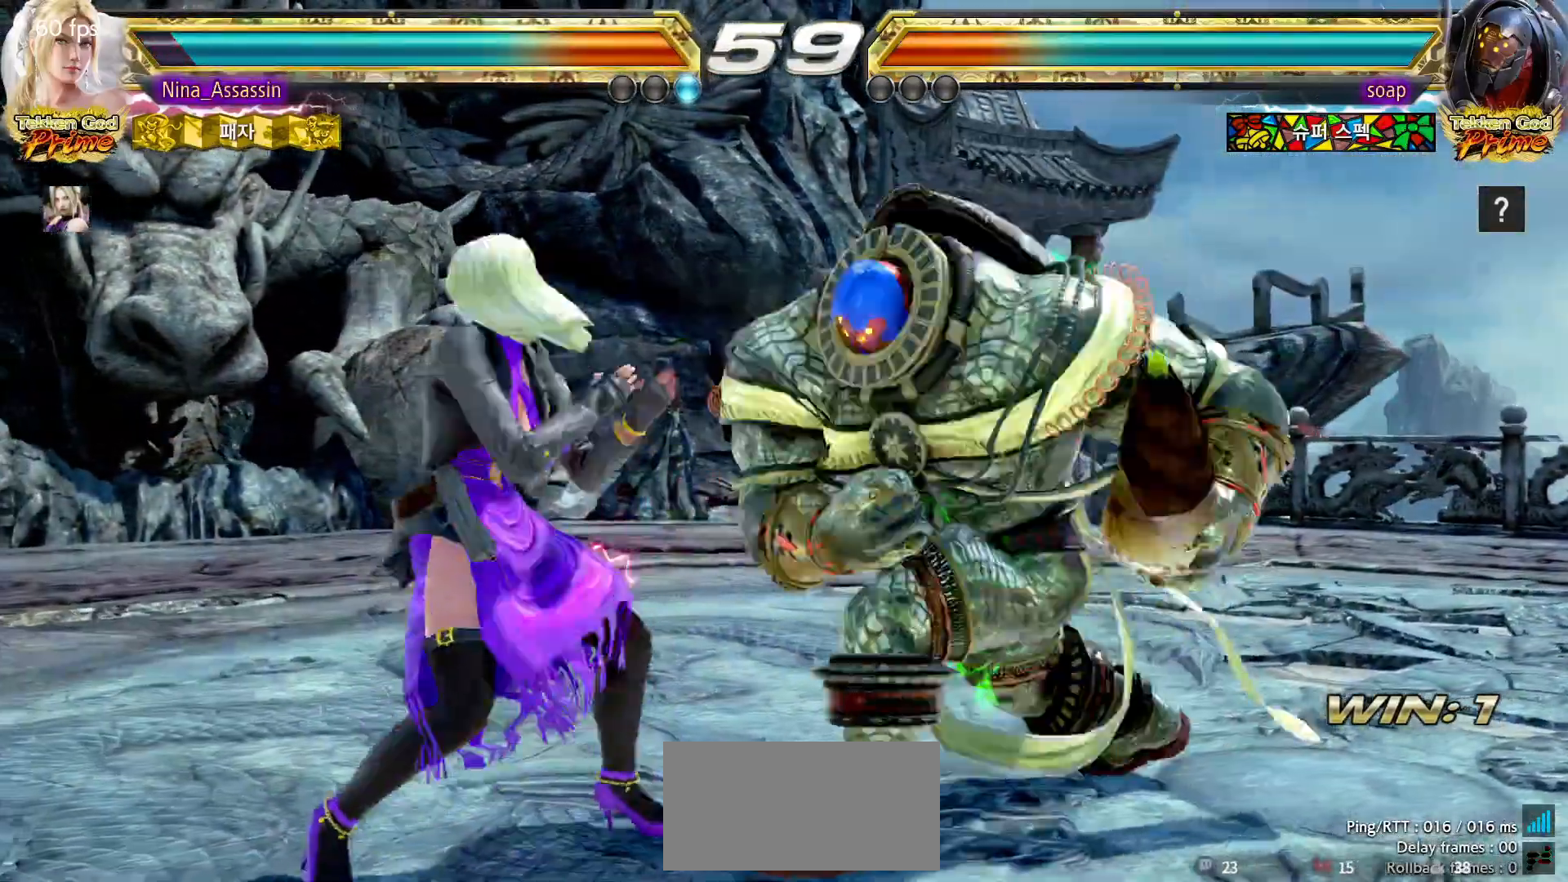
{"dt_ms": 500, "buttons": [], "left_stick": "down-left", "events": [[250, "left_stick", "down-left"]]}
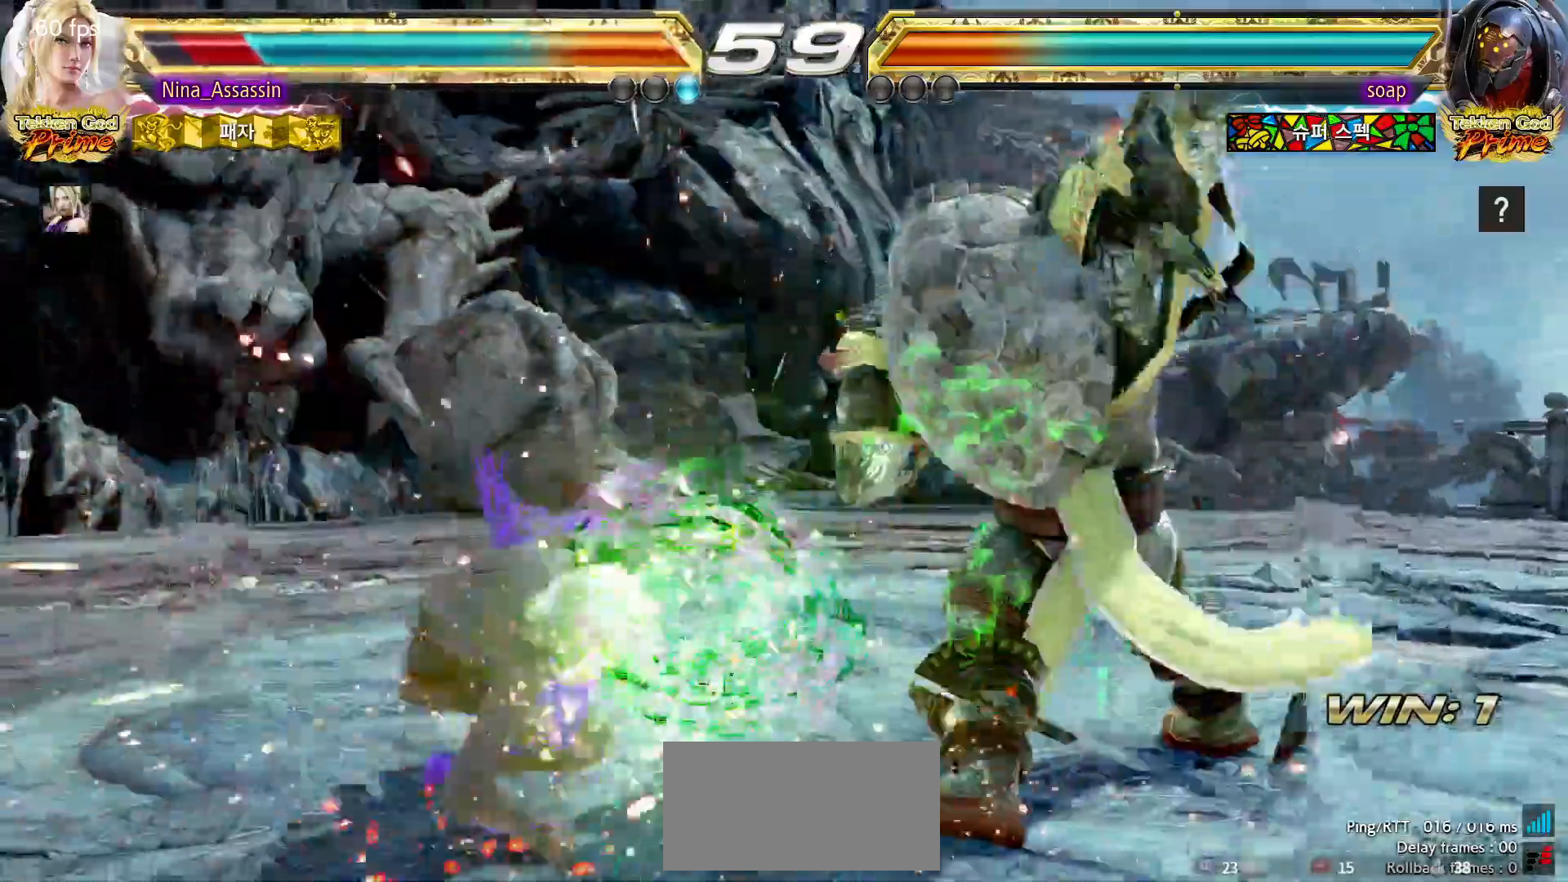
{"dt_ms": 500, "buttons": [], "left_stick": "left", "events": [[33, "left_stick", "center"], [300, "left_stick", "left"]]}
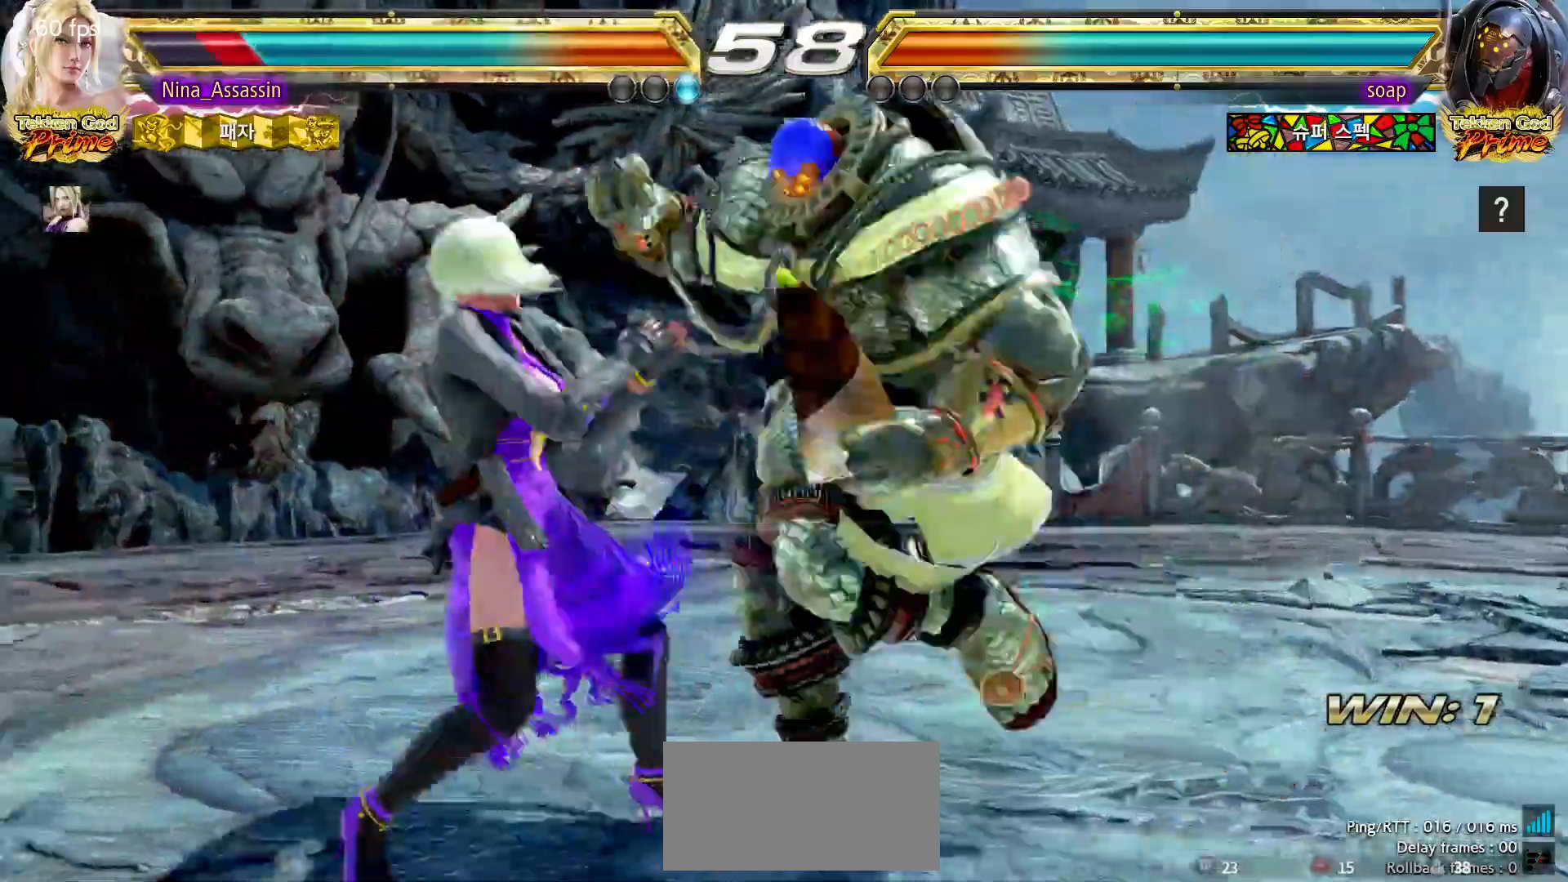
{"dt_ms": 500, "buttons": [], "left_stick": "left", "events": []}
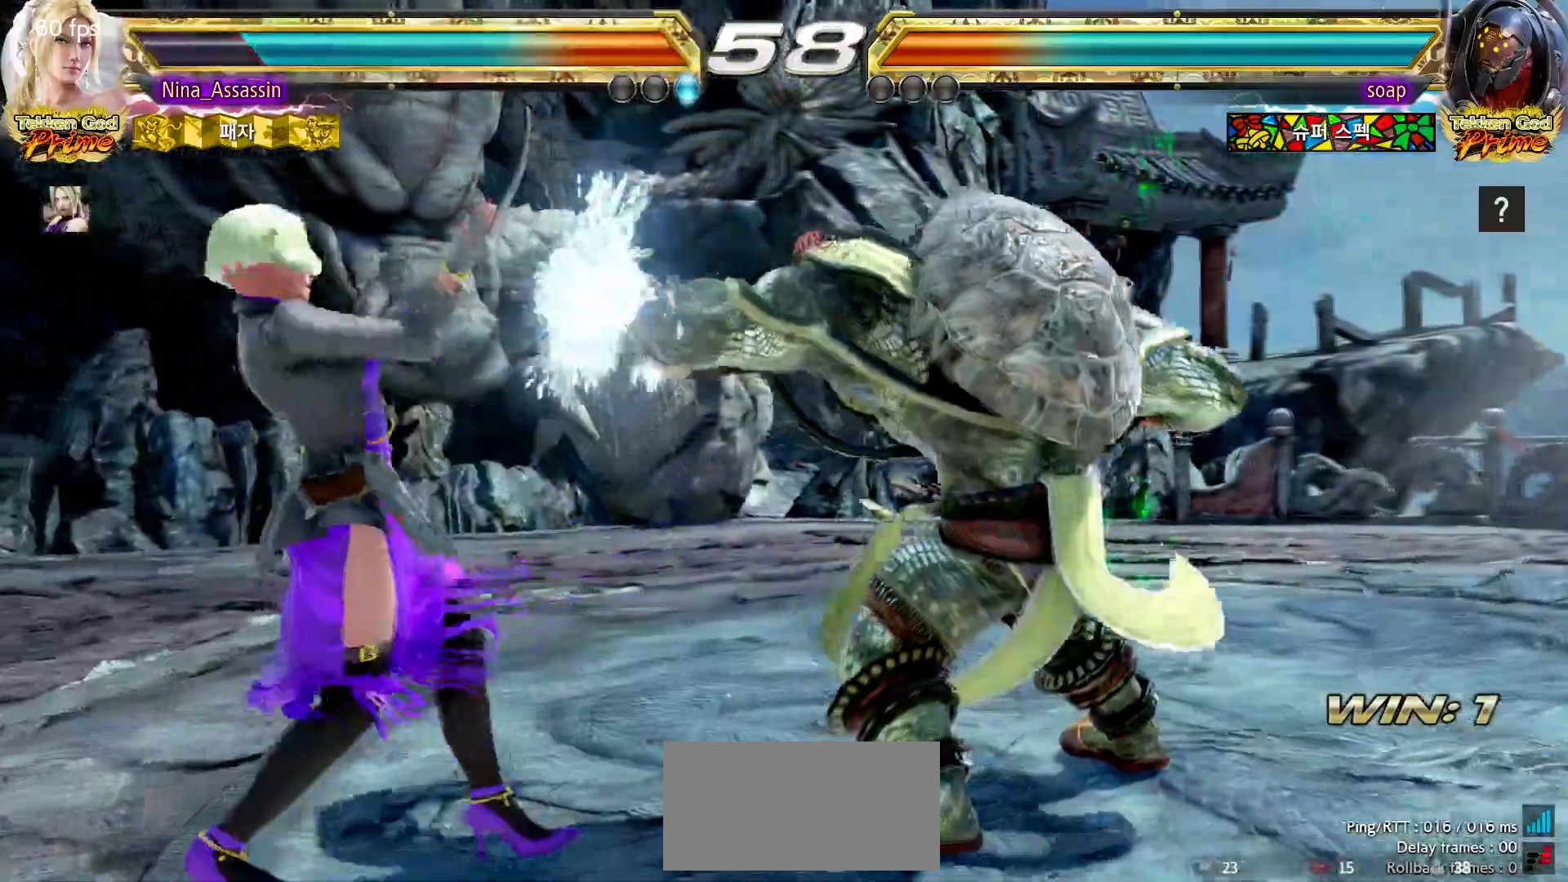
{"dt_ms": 500, "buttons": ["SQUARE", "TRIANGLE"], "left_stick": "center", "events": [[83, "left_stick", "center"], [233, "left_stick", "down"], [283, "left_stick", "center"], [467, "SQUARE", "down"], [467, "TRIANGLE", "down"]]}
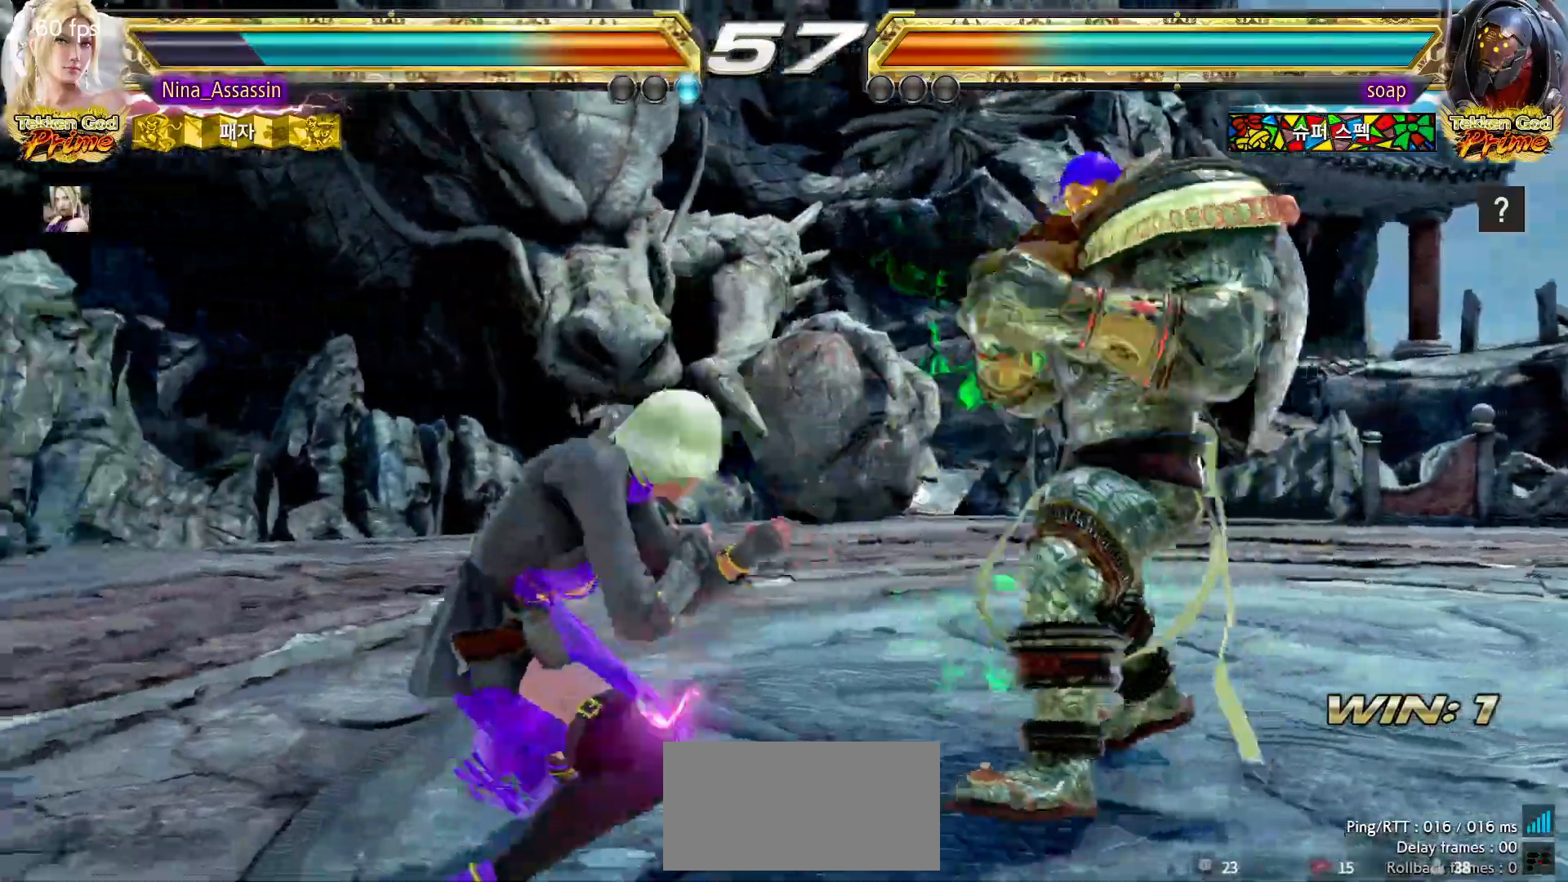
{"dt_ms": 500, "buttons": [], "left_stick": "center", "events": [[17, "TRIANGLE", "up"], [33, "SQUARE", "up"], [150, "SQUARE", "down"], [200, "SQUARE", "up"]]}
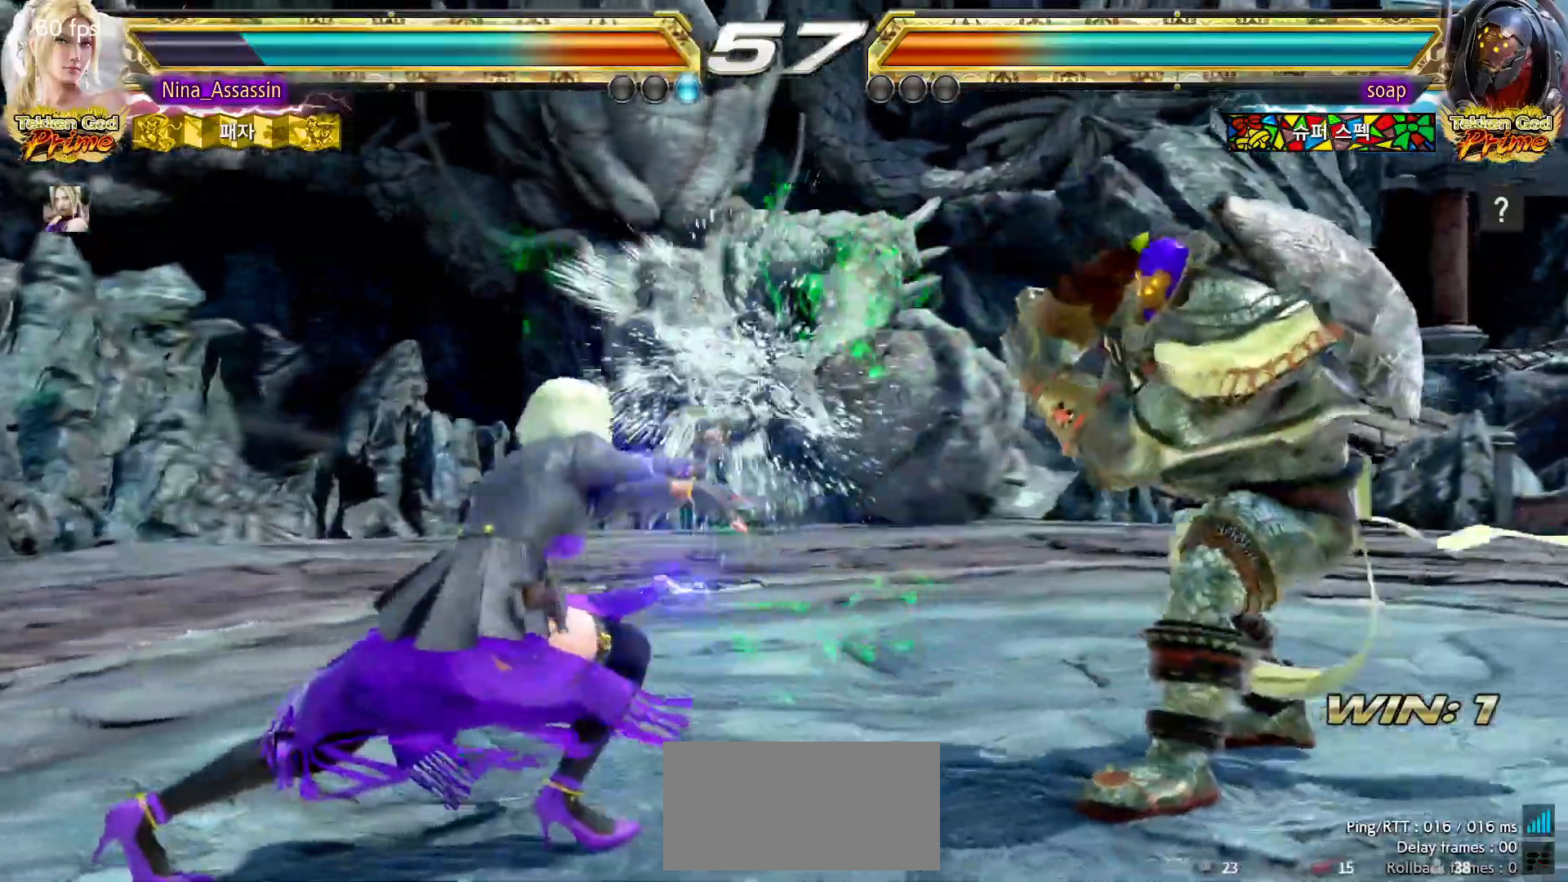
{"dt_ms": 500, "buttons": [], "left_stick": "left", "events": [[117, "left_stick", "left"]]}
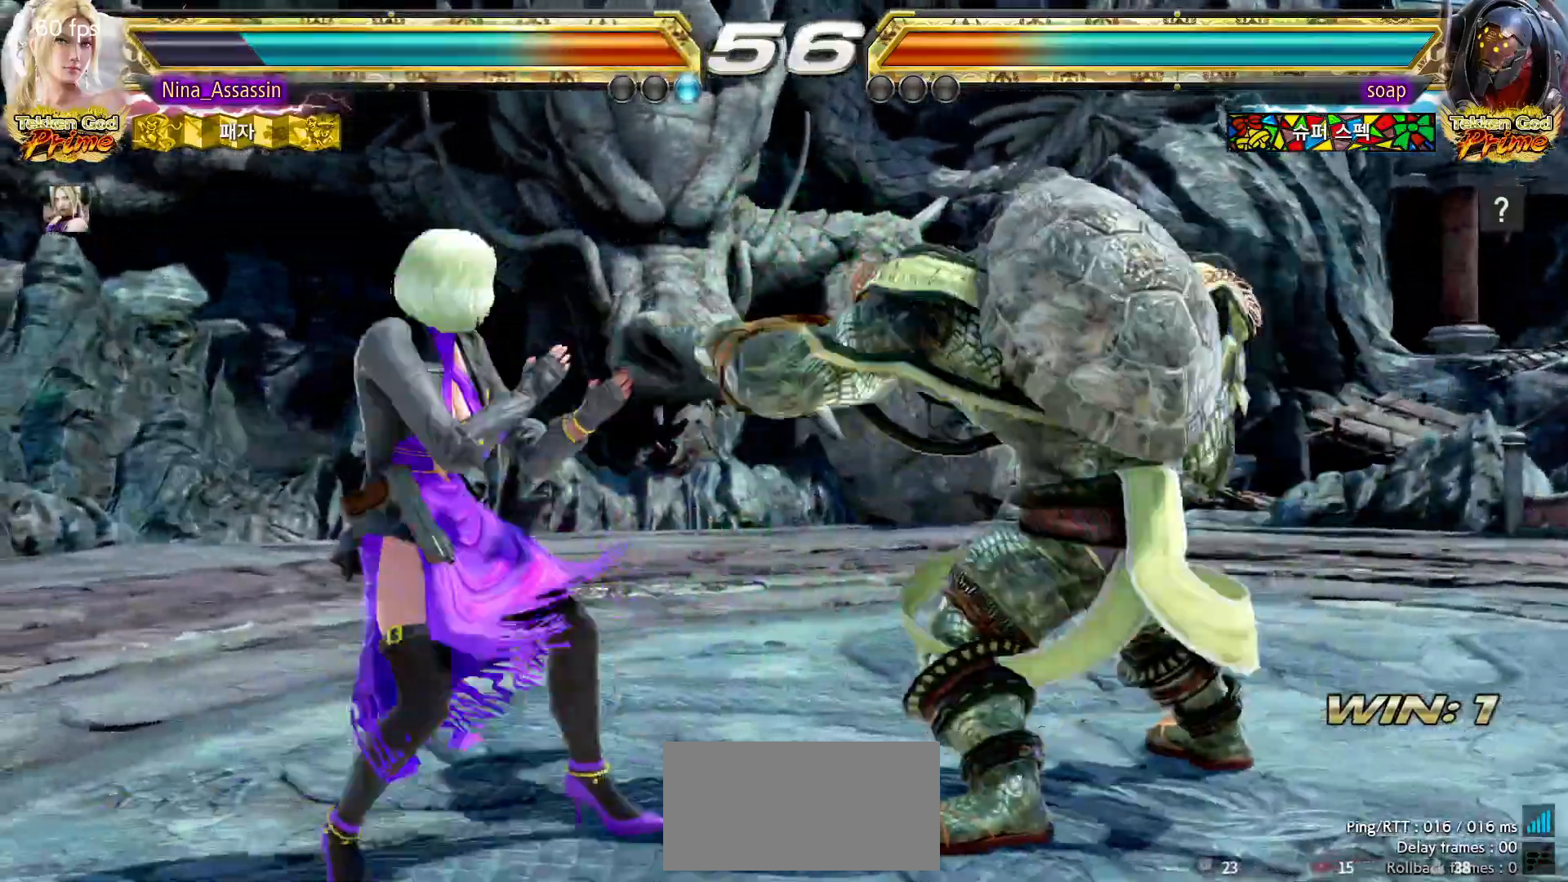
{"dt_ms": 500, "buttons": [], "left_stick": "left", "events": [[150, "left_stick", "down-left"], [283, "left_stick", "center"], [333, "left_stick", "left"]]}
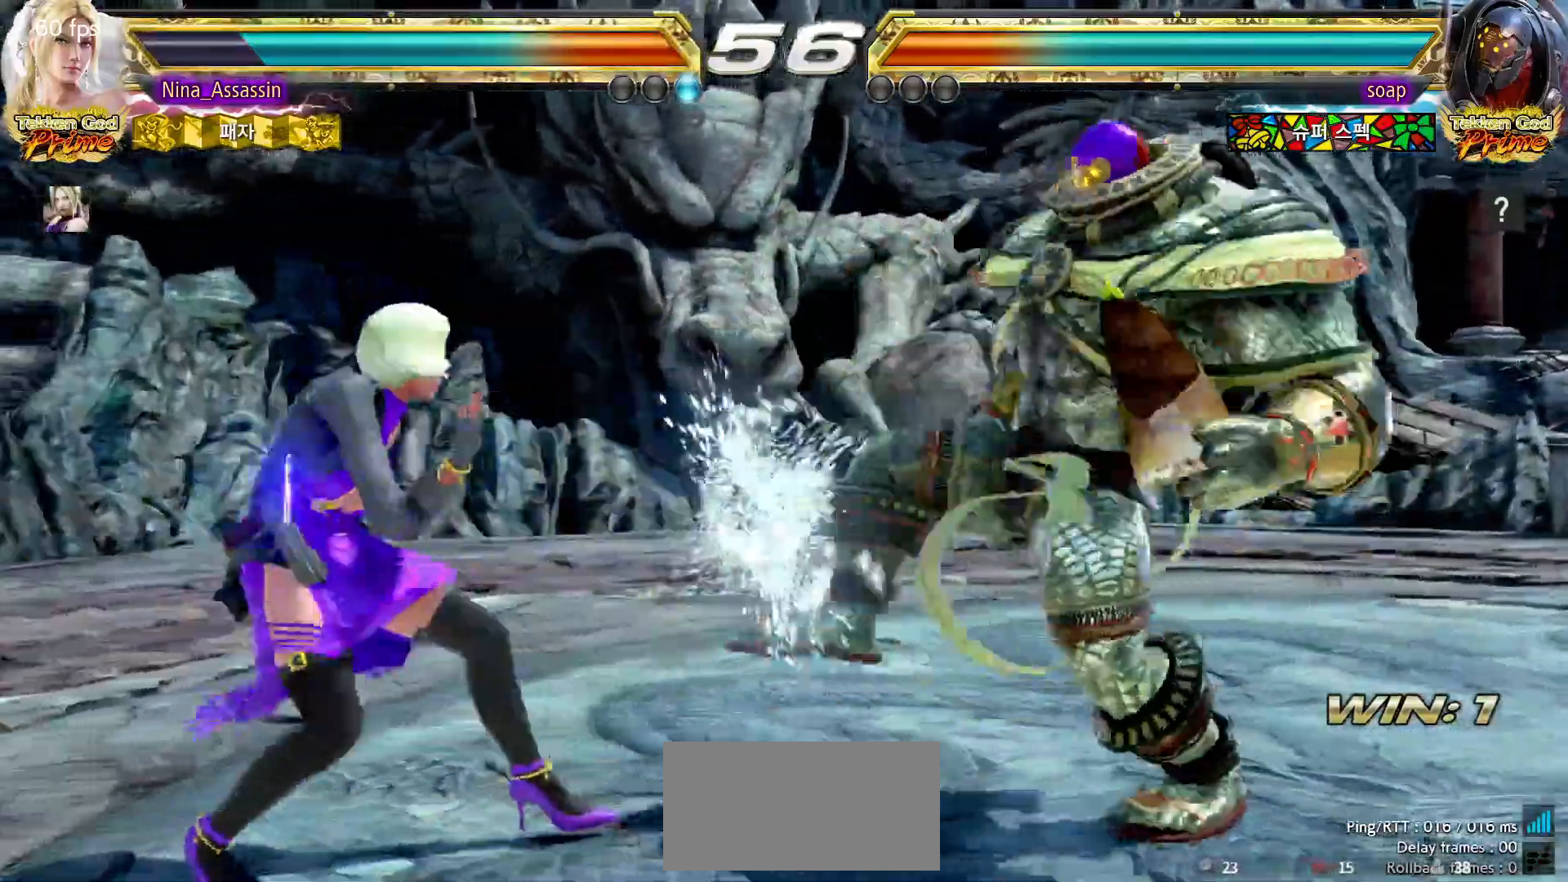
{"dt_ms": 500, "buttons": [], "left_stick": "left"}
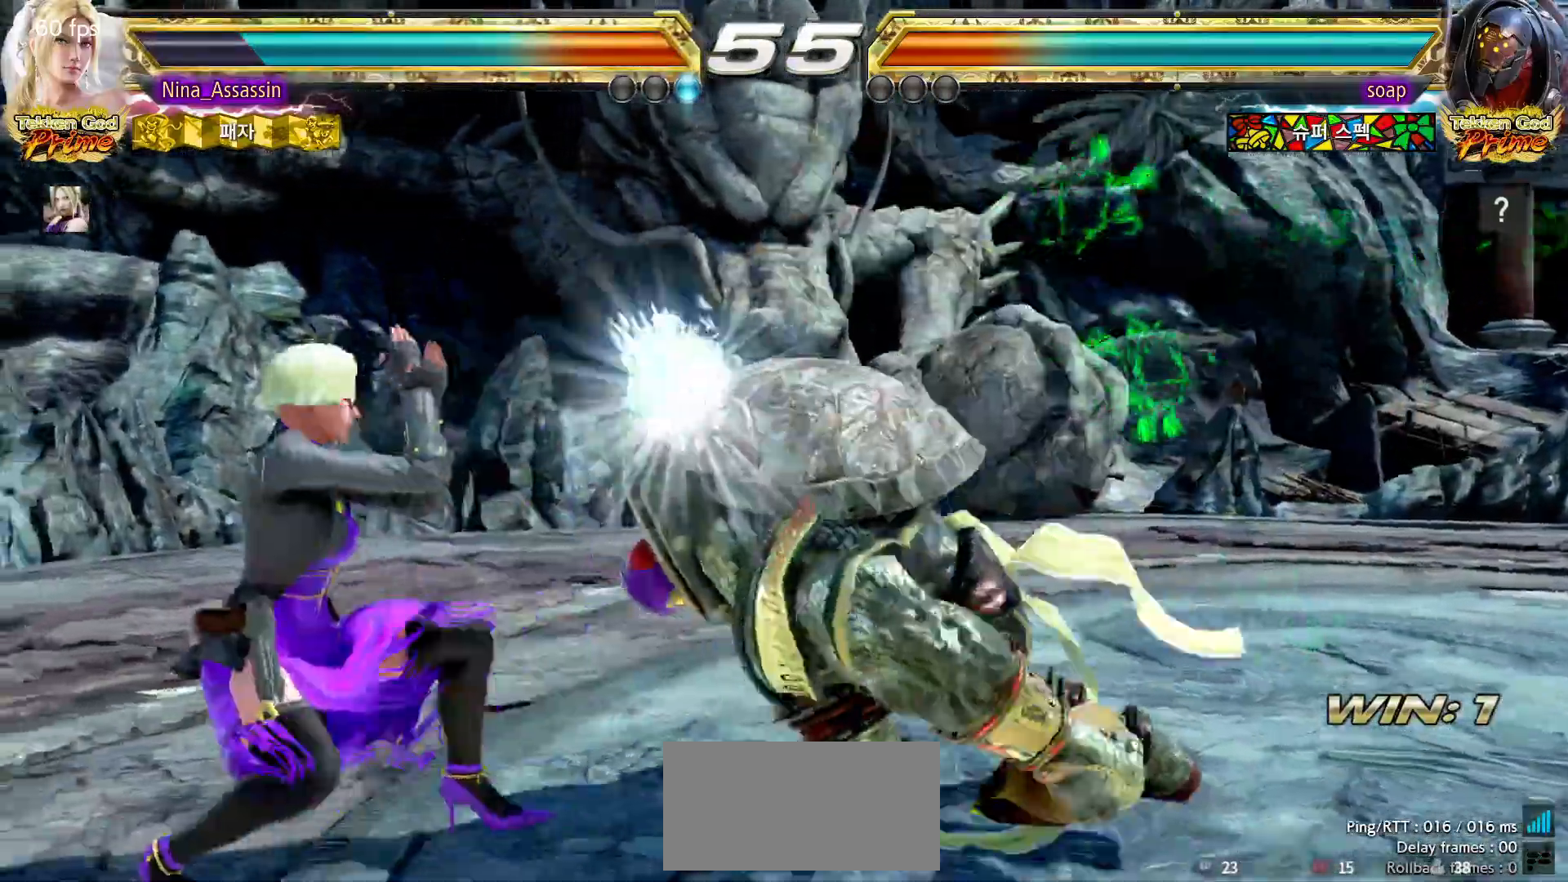
{"dt_ms": 500, "buttons": [], "left_stick": "left", "events": [[117, "left_stick", "center"], [317, "left_stick", "left"], [400, "left_stick", "center"], [450, "left_stick", "left"]]}
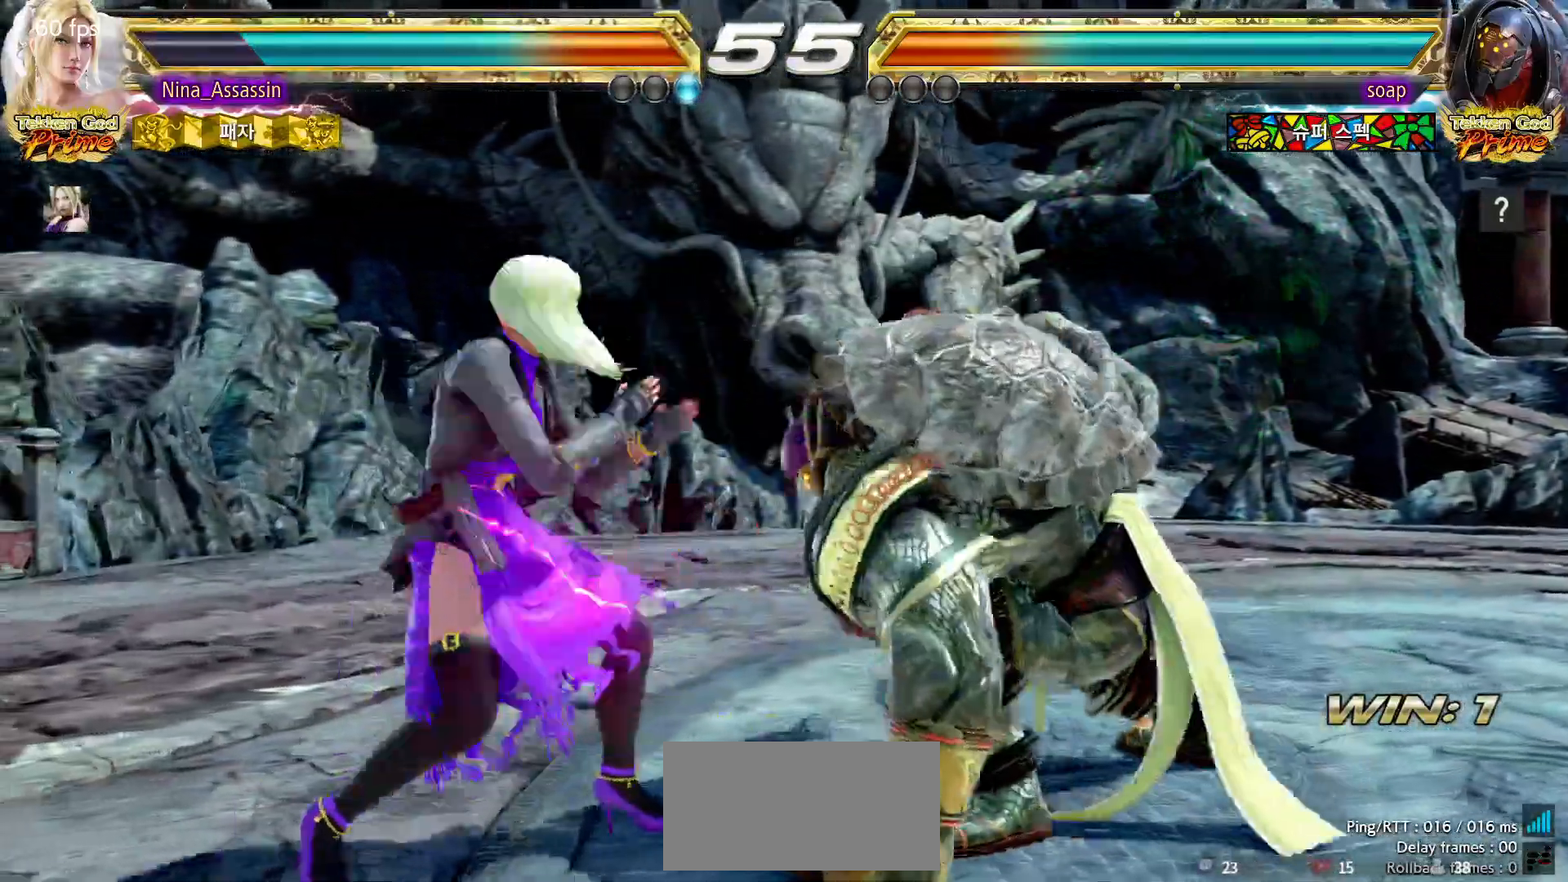
{"dt_ms": 500, "buttons": [], "left_stick": "left", "events": []}
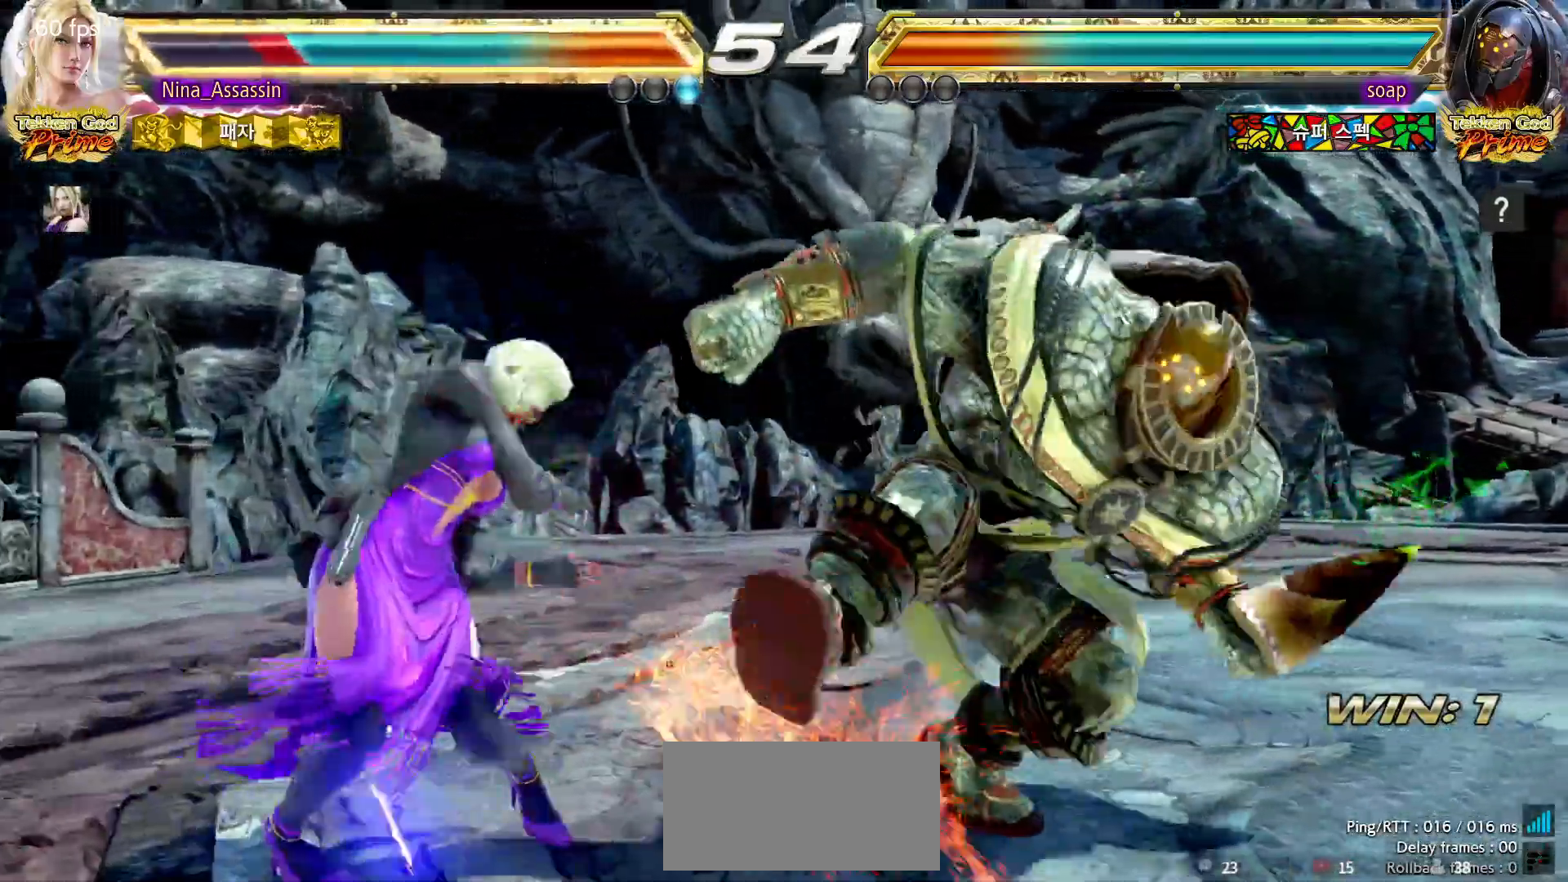
{"dt_ms": 500, "buttons": [], "left_stick": "down-left", "events": [[133, "left_stick", "down-left"]]}
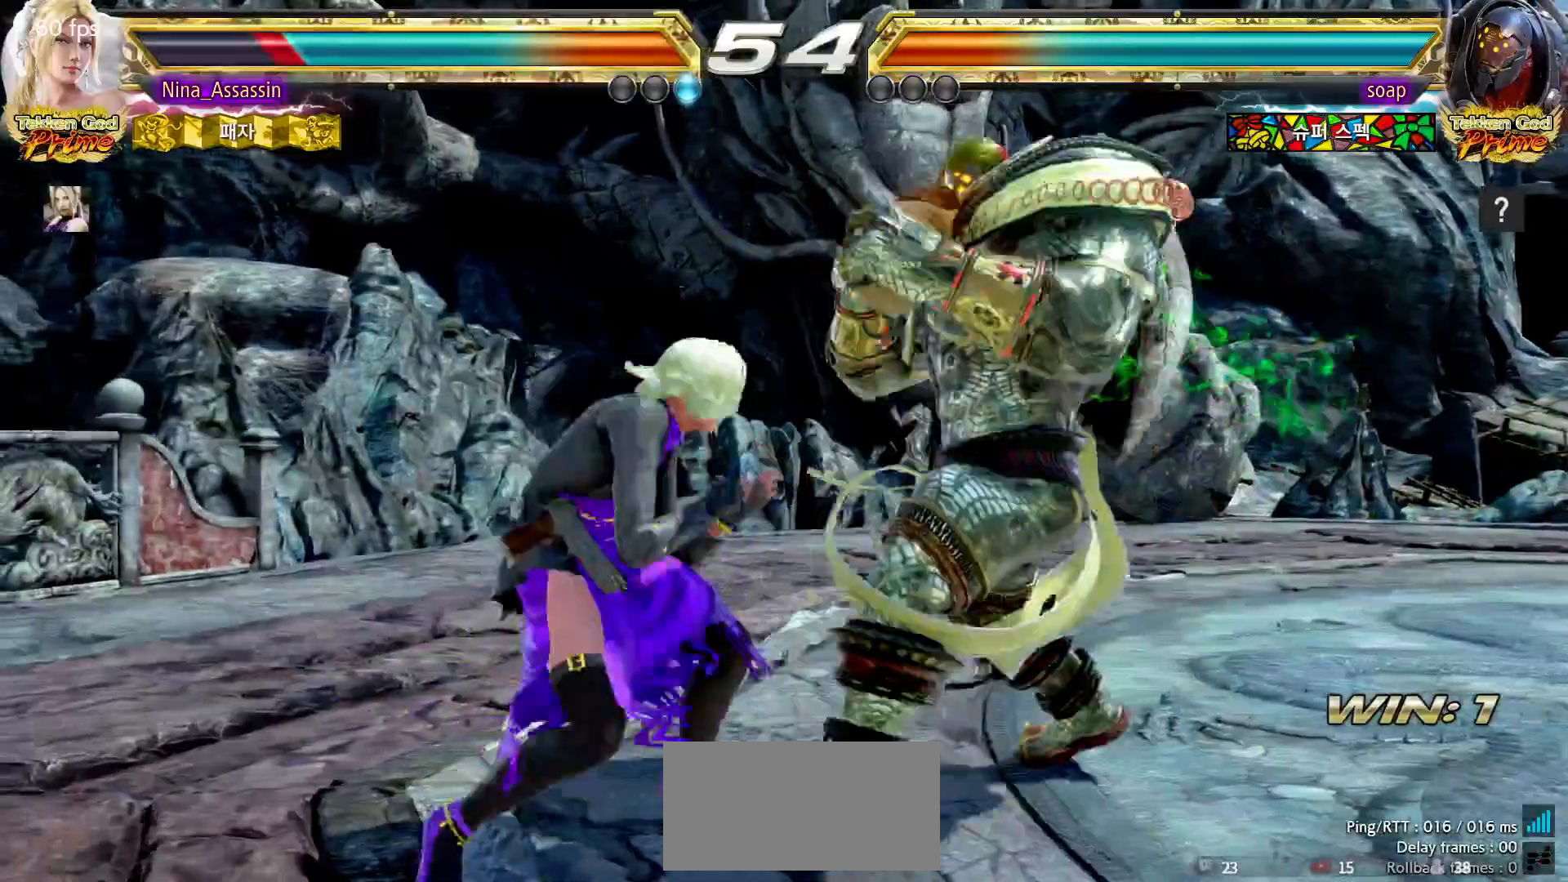
{"dt_ms": 500, "buttons": [], "left_stick": "left", "events": [[33, "left_stick", "center"], [100, "left_stick", "left"]]}
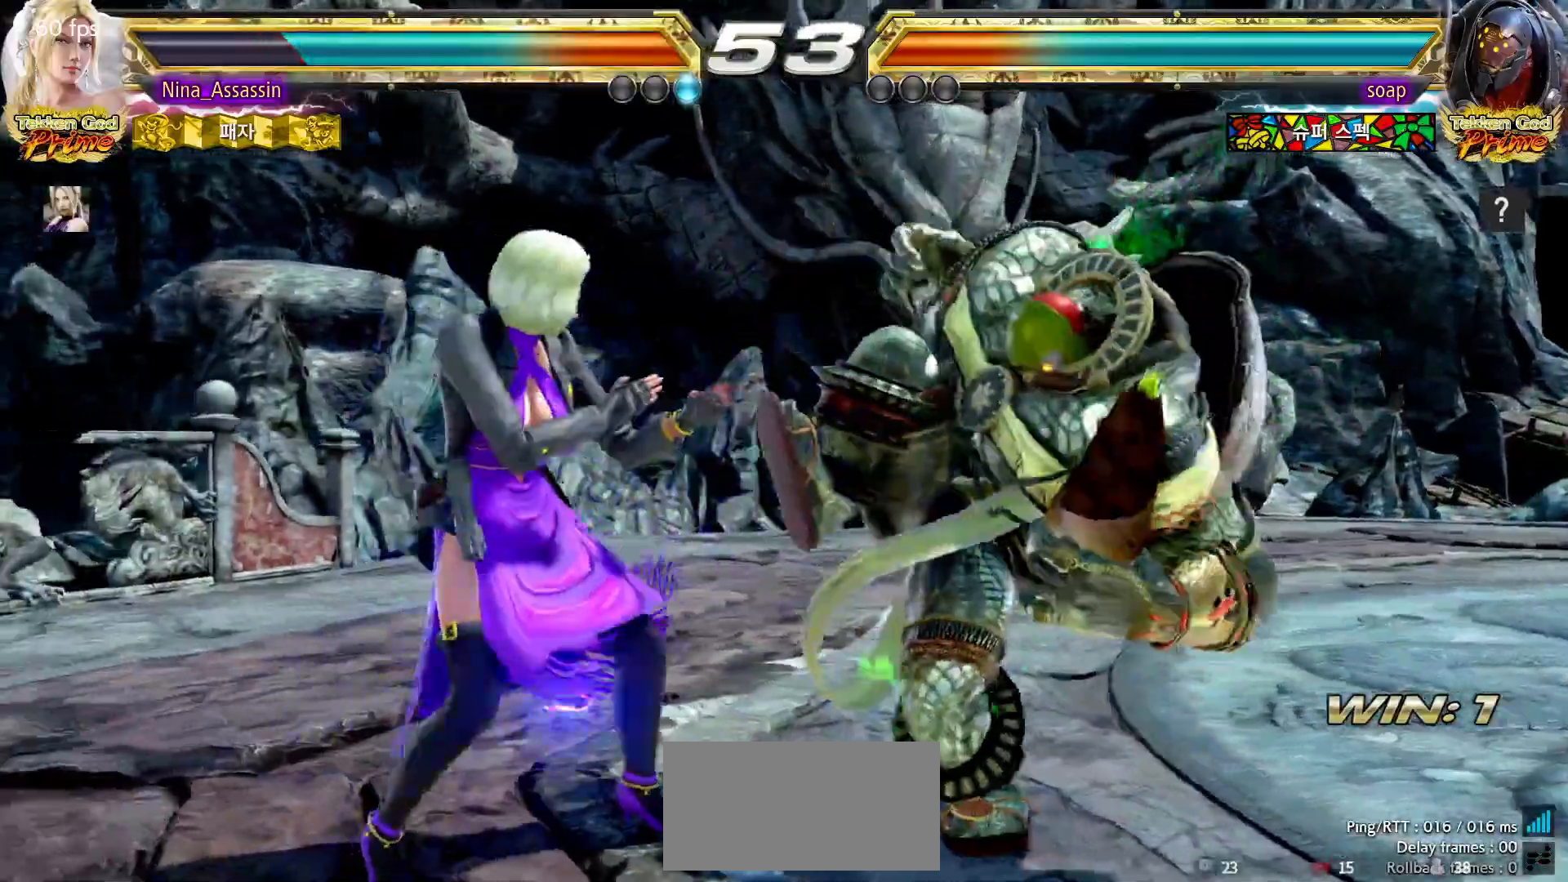
{"dt_ms": 500, "buttons": [], "left_stick": "left", "events": []}
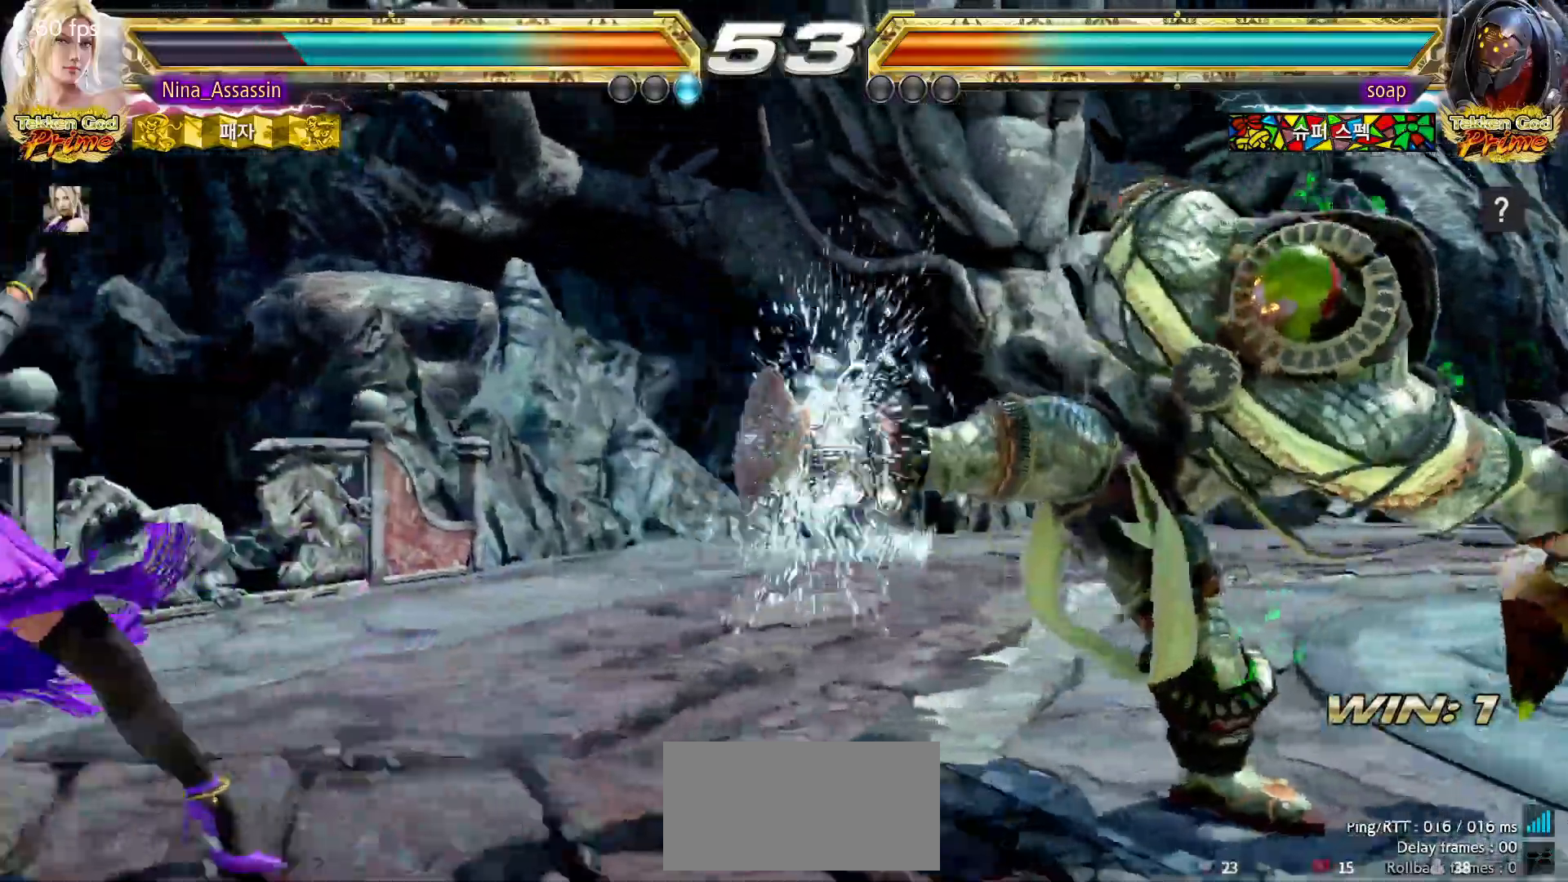
{"dt_ms": 500, "buttons": [], "left_stick": "left"}
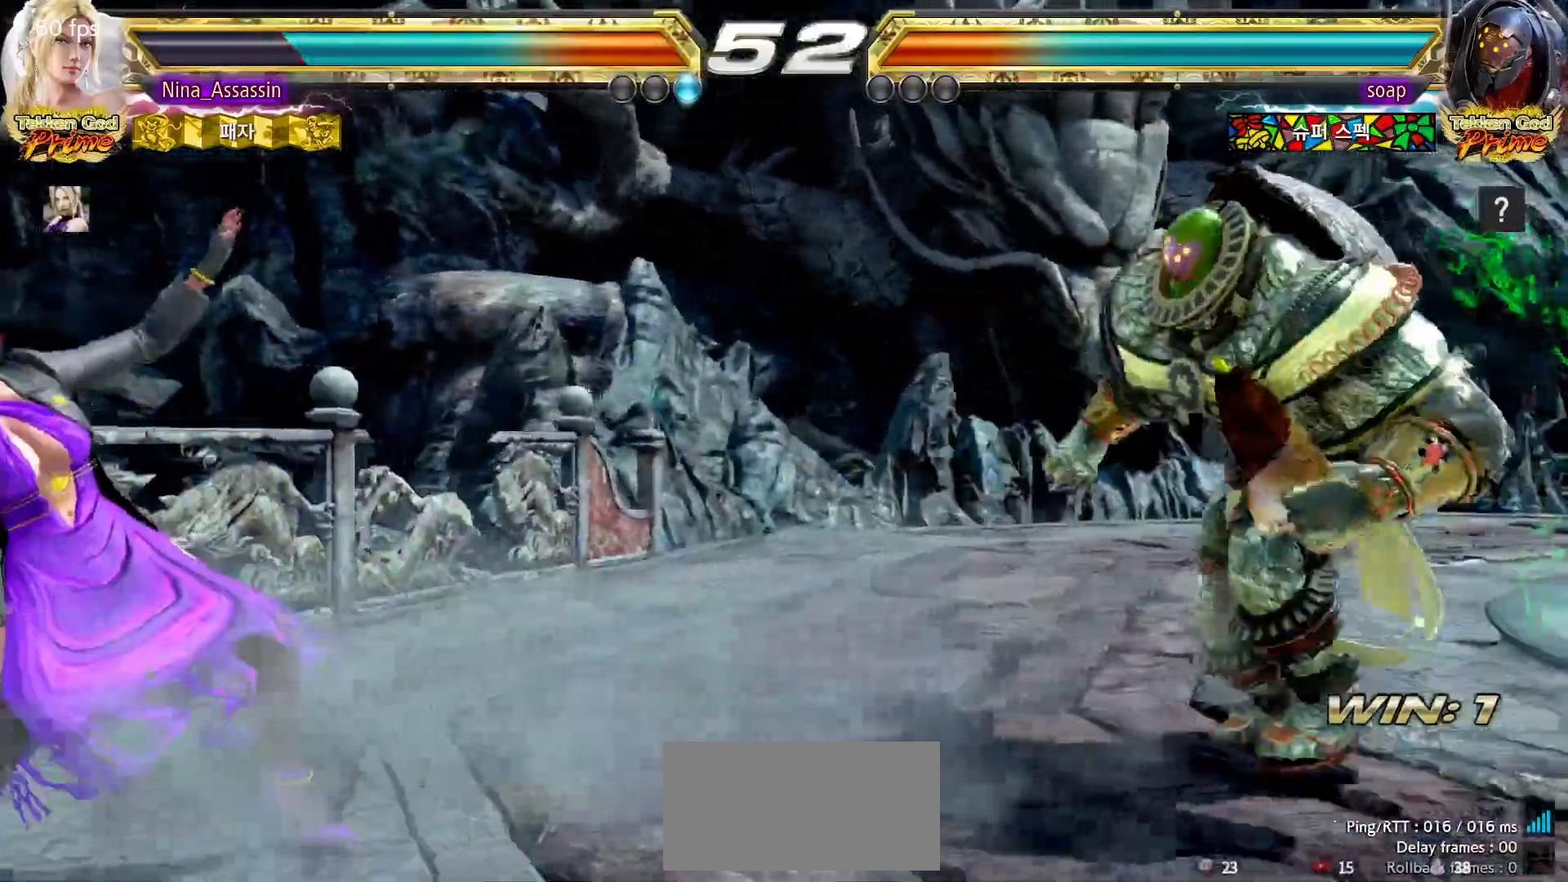
{"dt_ms": 500, "buttons": [], "left_stick": "left", "events": []}
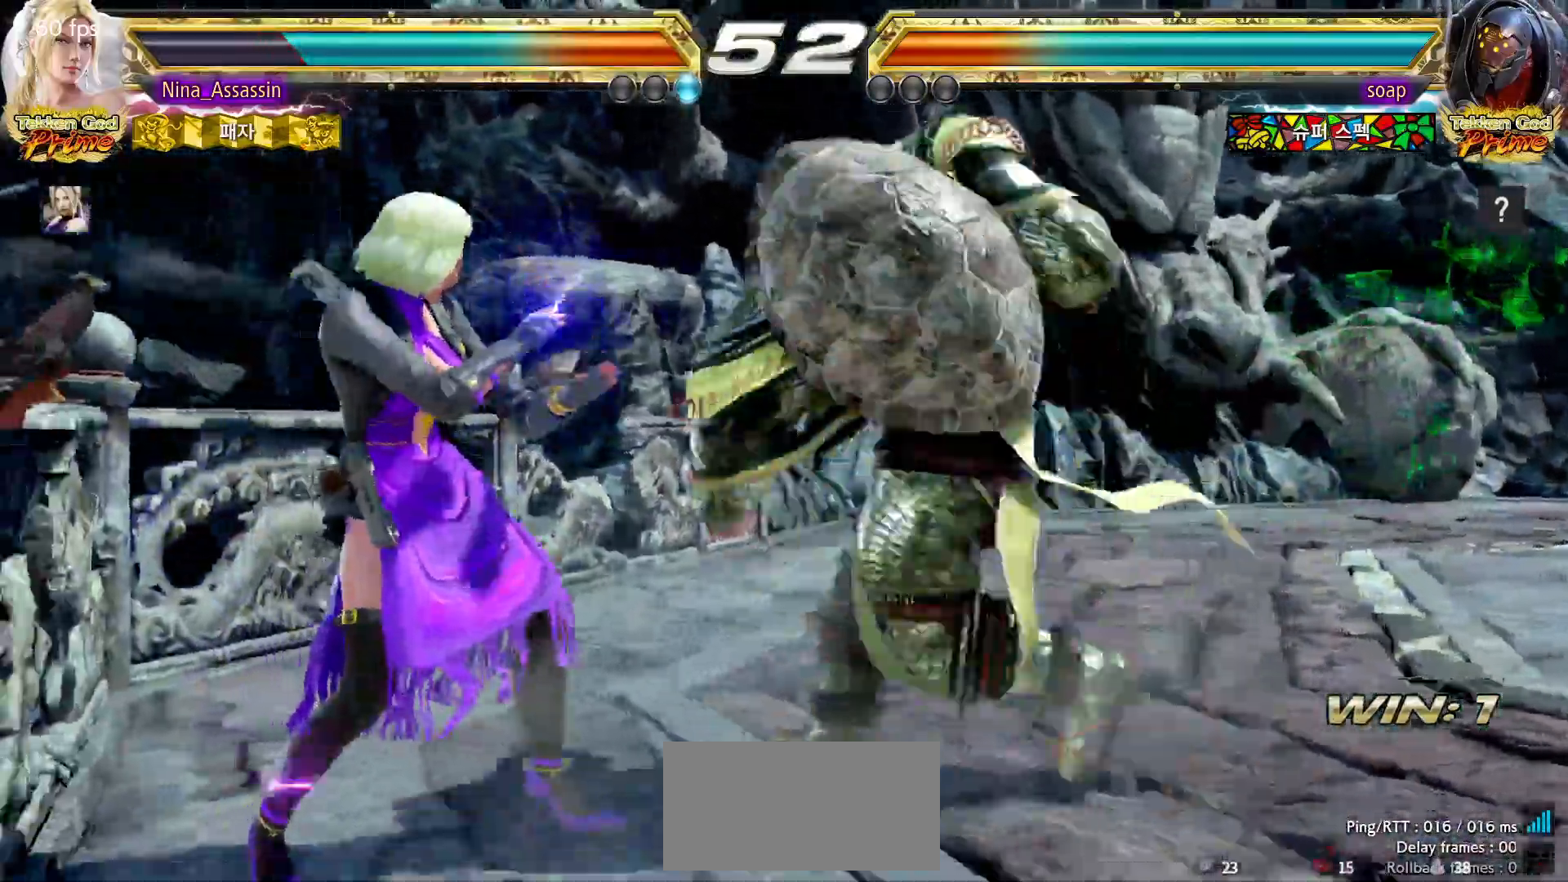
{"dt_ms": 500, "buttons": [], "left_stick": "center", "events": [[500, "left_stick", "center"]]}